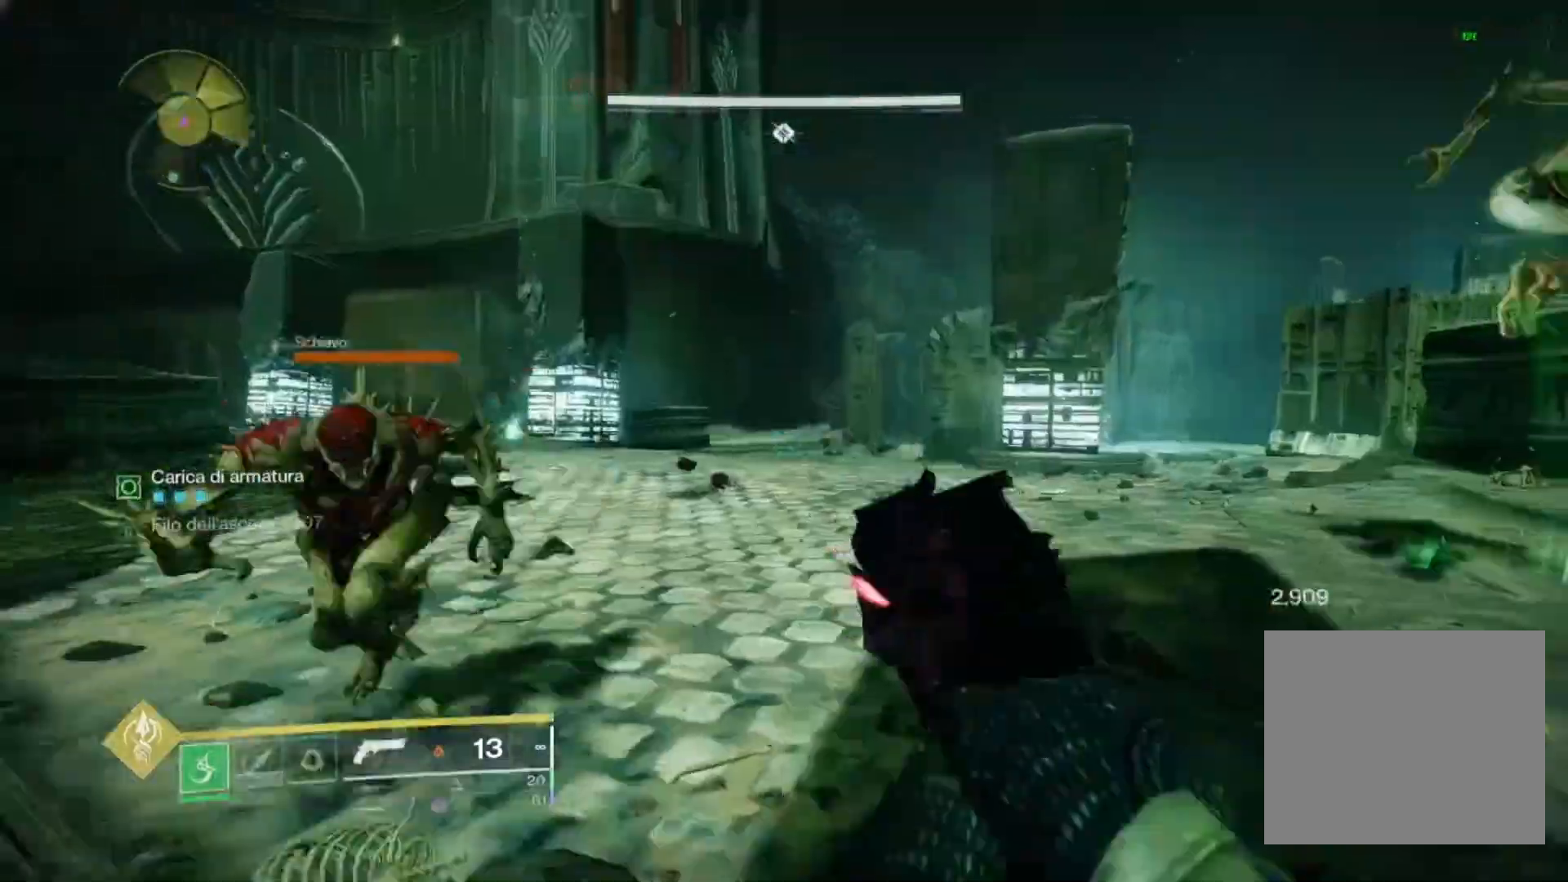
Gameplay with a controller (PlayStation layout); each line is a JSON object with the inputs held at the frame after it. "events" lists button and stick changes between this image and that frame as [ms after this image, input, new state], when the widget could be followed in between. Not read: CROSS.
{"buttons": [], "left_stick": "up-right", "right_stick": "right", "events": [[33, "right_stick", "left"], [167, "left_stick", "down-right"], [200, "R2", "down"], [200, "right_stick", "down"], [367, "R2", "up"], [367, "left_stick", "center"], [367, "right_stick", "right"], [433, "left_stick", "up-right"]]}
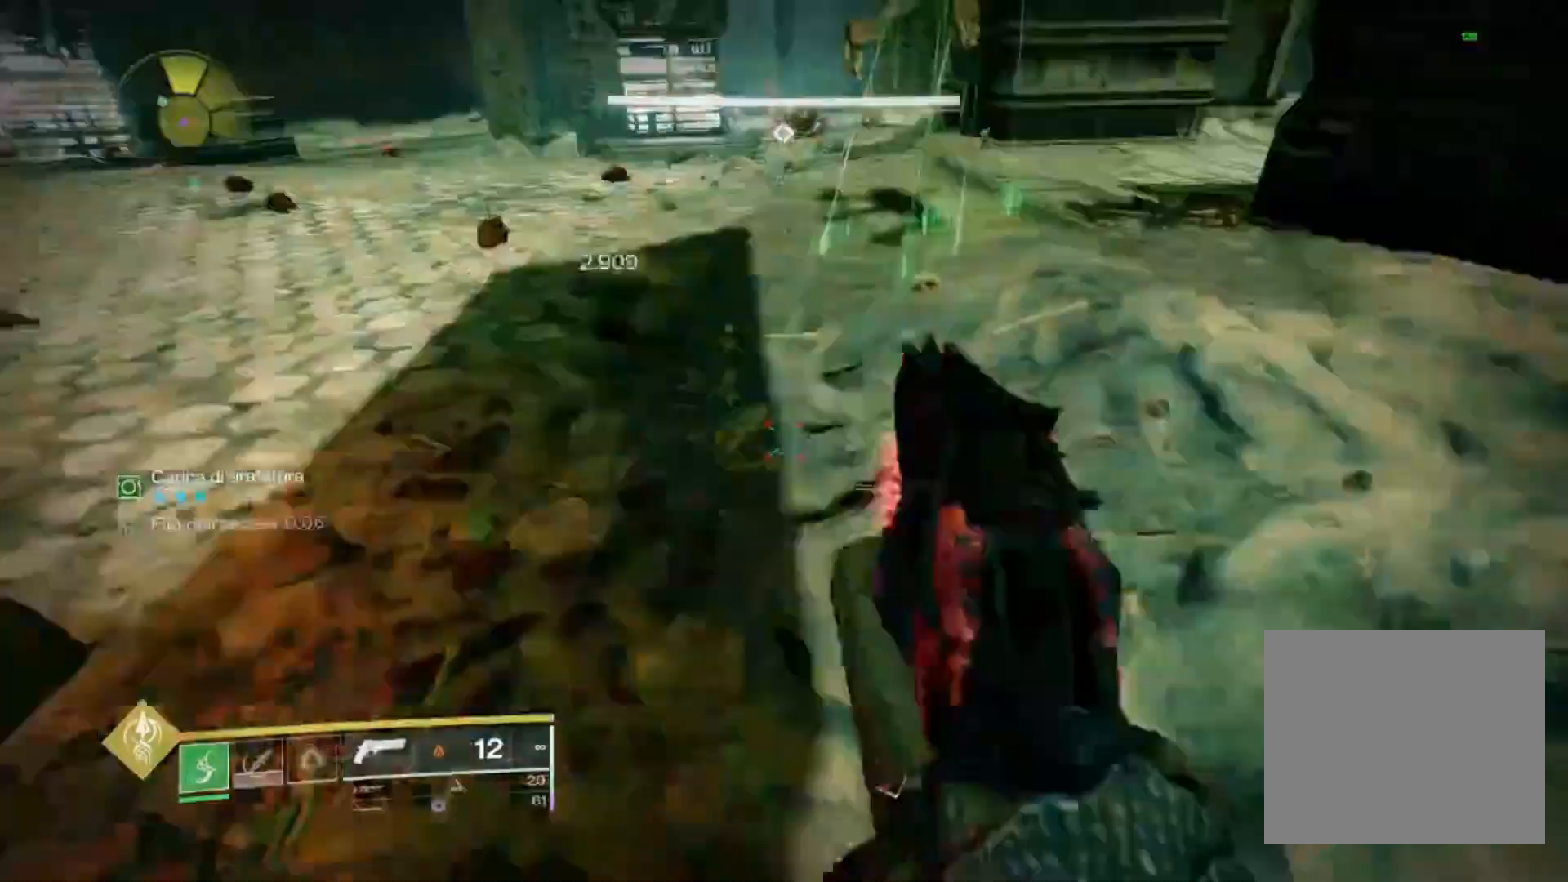
{"buttons": ["R2"], "left_stick": "up", "right_stick": "center", "events": [[67, "left_stick", "up"], [267, "left_stick", "up-right"], [267, "right_stick", "up-right"], [367, "right_stick", "up"], [433, "R2", "down"], [433, "left_stick", "up"], [467, "right_stick", "center"]]}
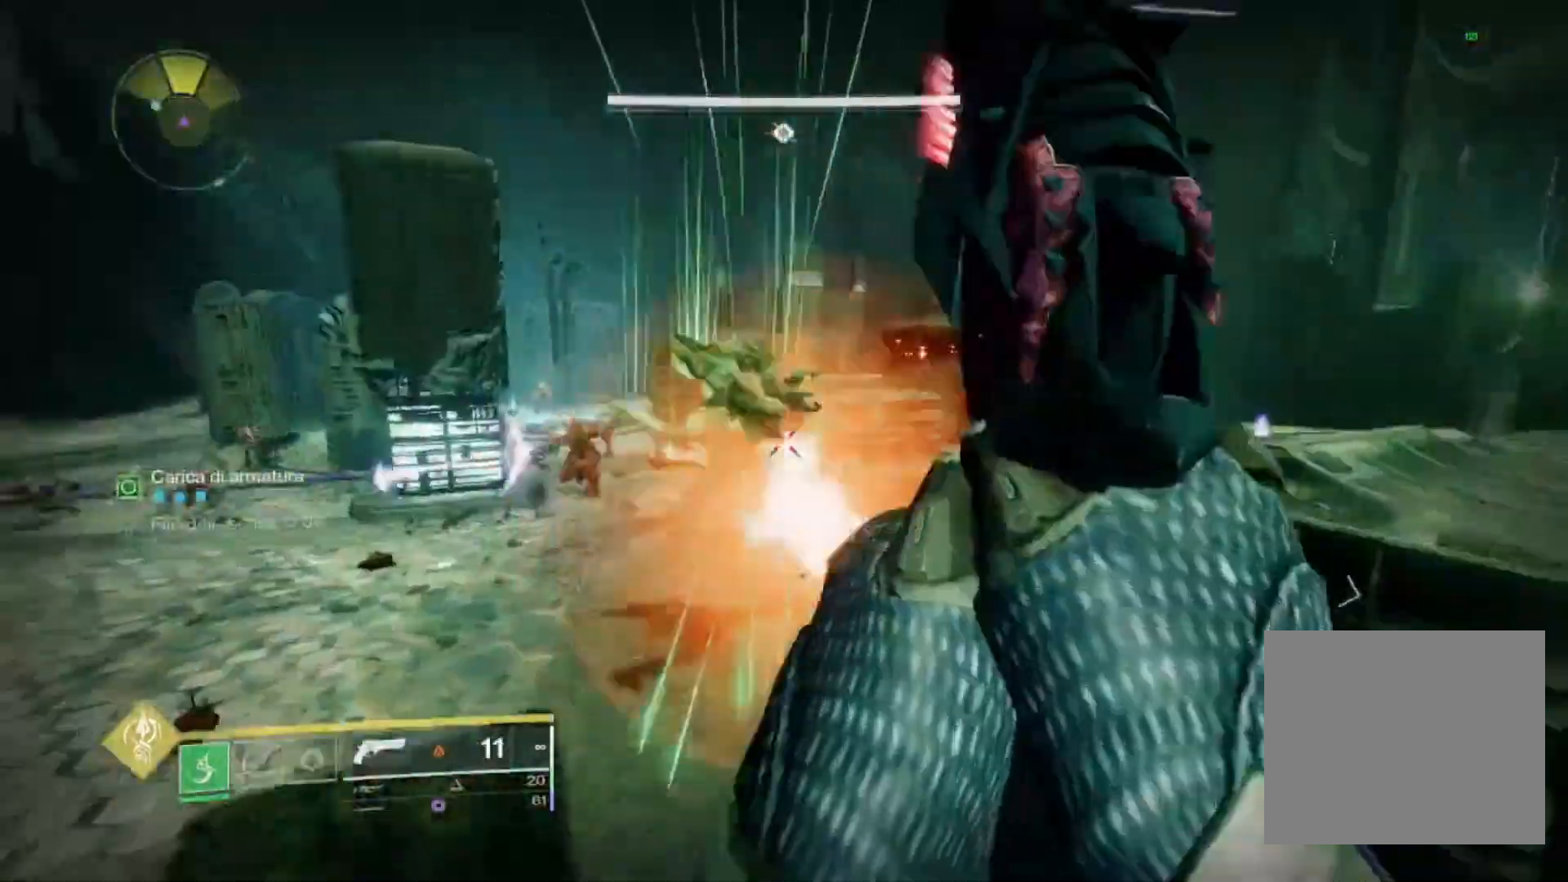
{"buttons": [], "left_stick": "up", "right_stick": "center", "events": [[133, "R2", "up"], [300, "right_stick", "up"], [433, "right_stick", "center"]]}
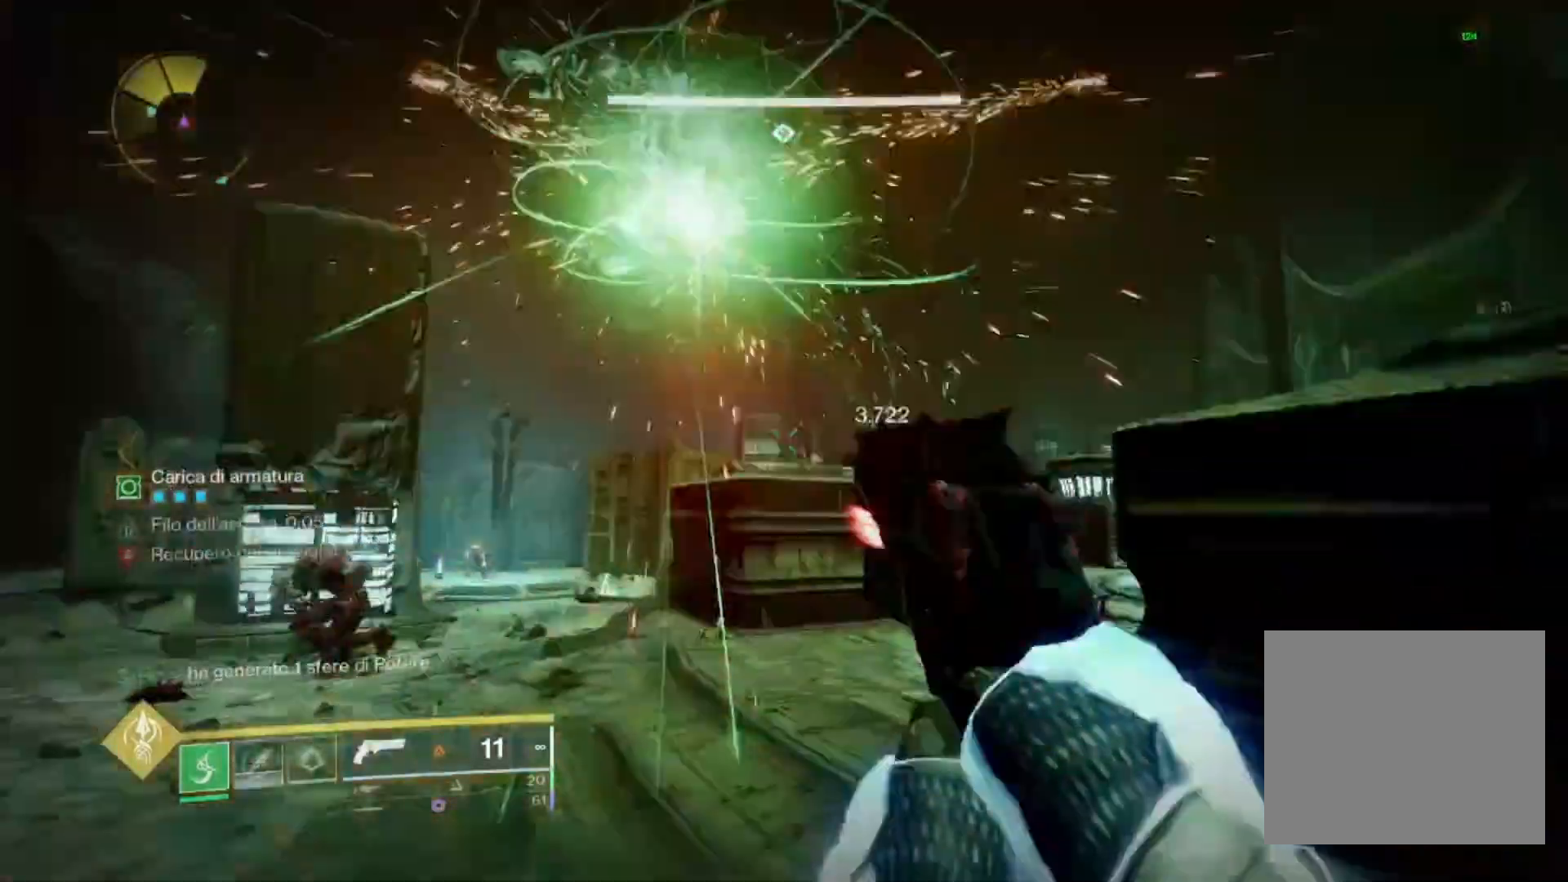
{"buttons": ["L3"], "left_stick": "up", "right_stick": "center", "events": [[133, "SQUARE", "down"], [500, "L3", "down"], [500, "SQUARE", "up"]]}
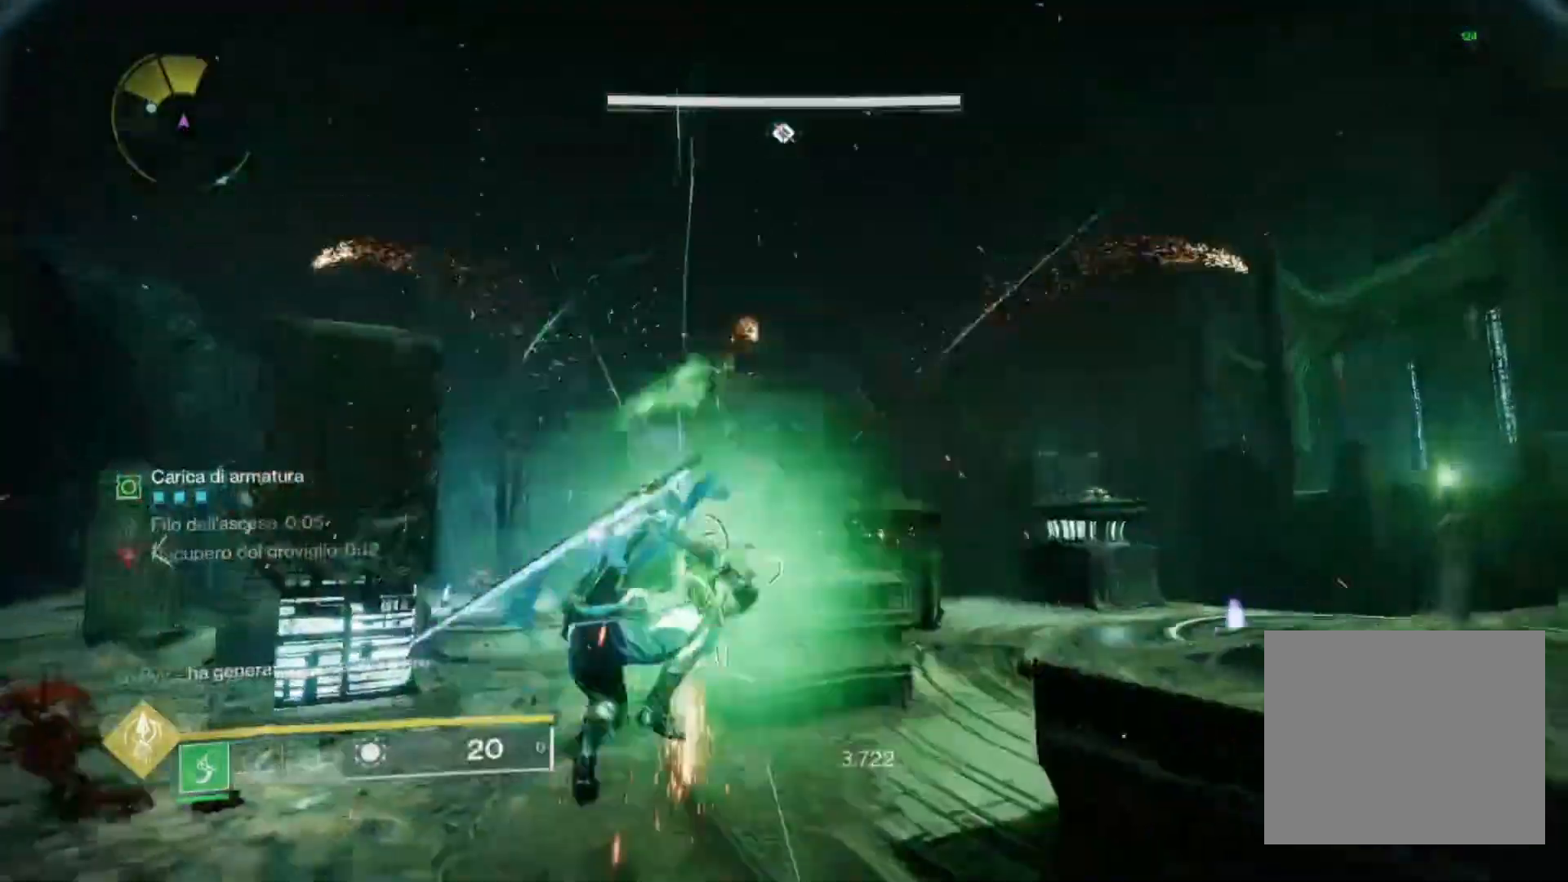
{"buttons": [], "left_stick": "right", "right_stick": "left", "events": [[67, "right_stick", "down-left"], [133, "L3", "up"], [200, "left_stick", "up-right"], [300, "left_stick", "right"], [300, "right_stick", "center"], [367, "right_stick", "down-left"], [433, "right_stick", "left"]]}
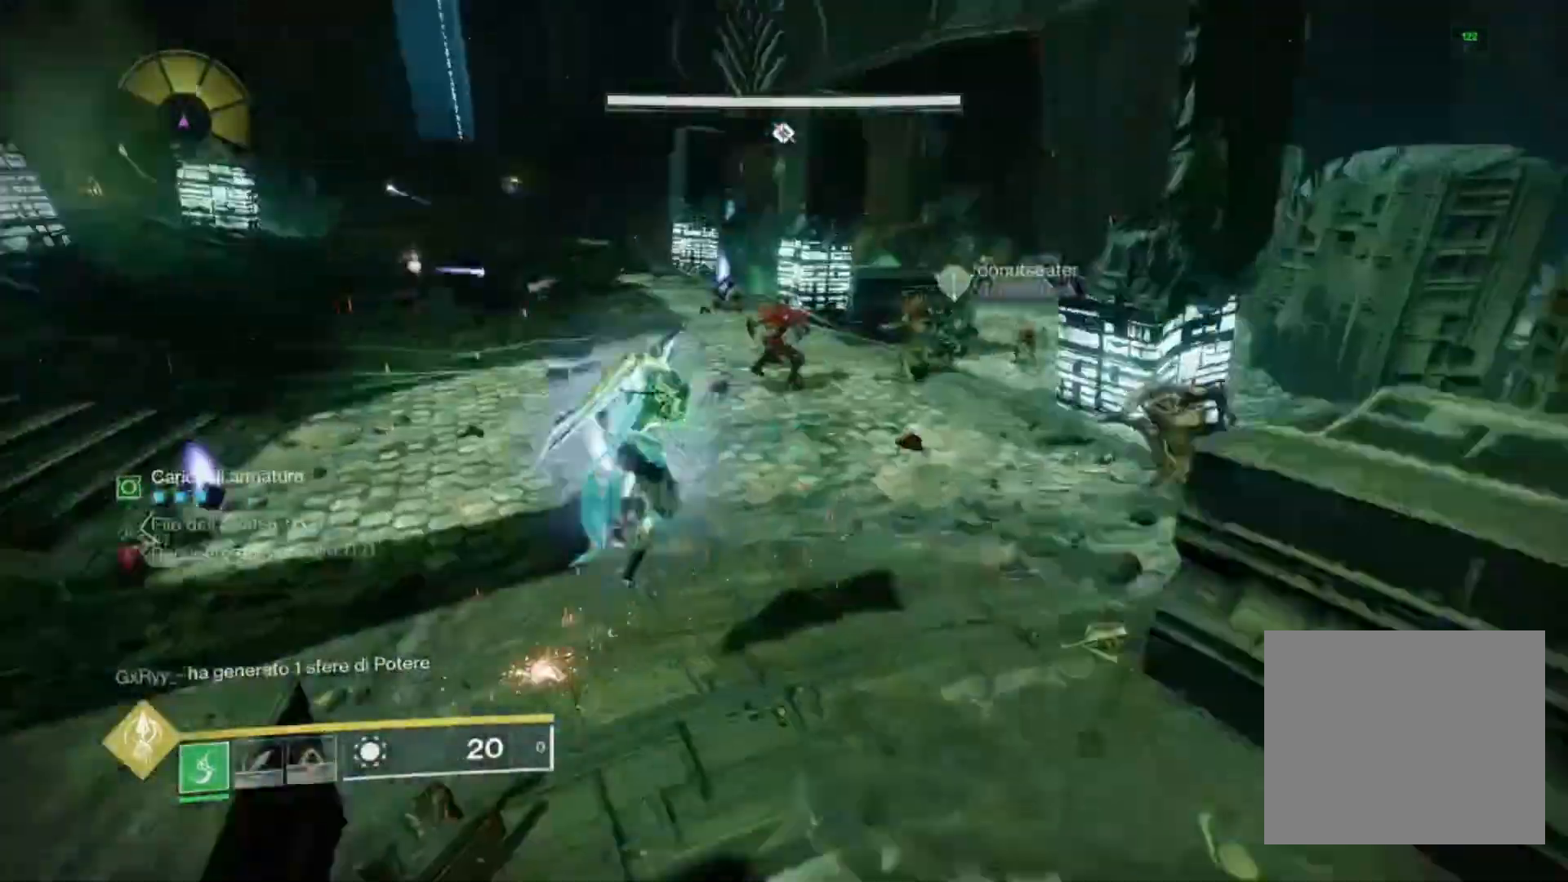
{"buttons": [], "left_stick": "up-right", "right_stick": "center", "events": [[33, "left_stick", "center"], [67, "R2", "down"], [67, "right_stick", "center"], [100, "left_stick", "up-right"], [133, "R1", "down"], [200, "R1", "up"], [233, "R2", "up"]]}
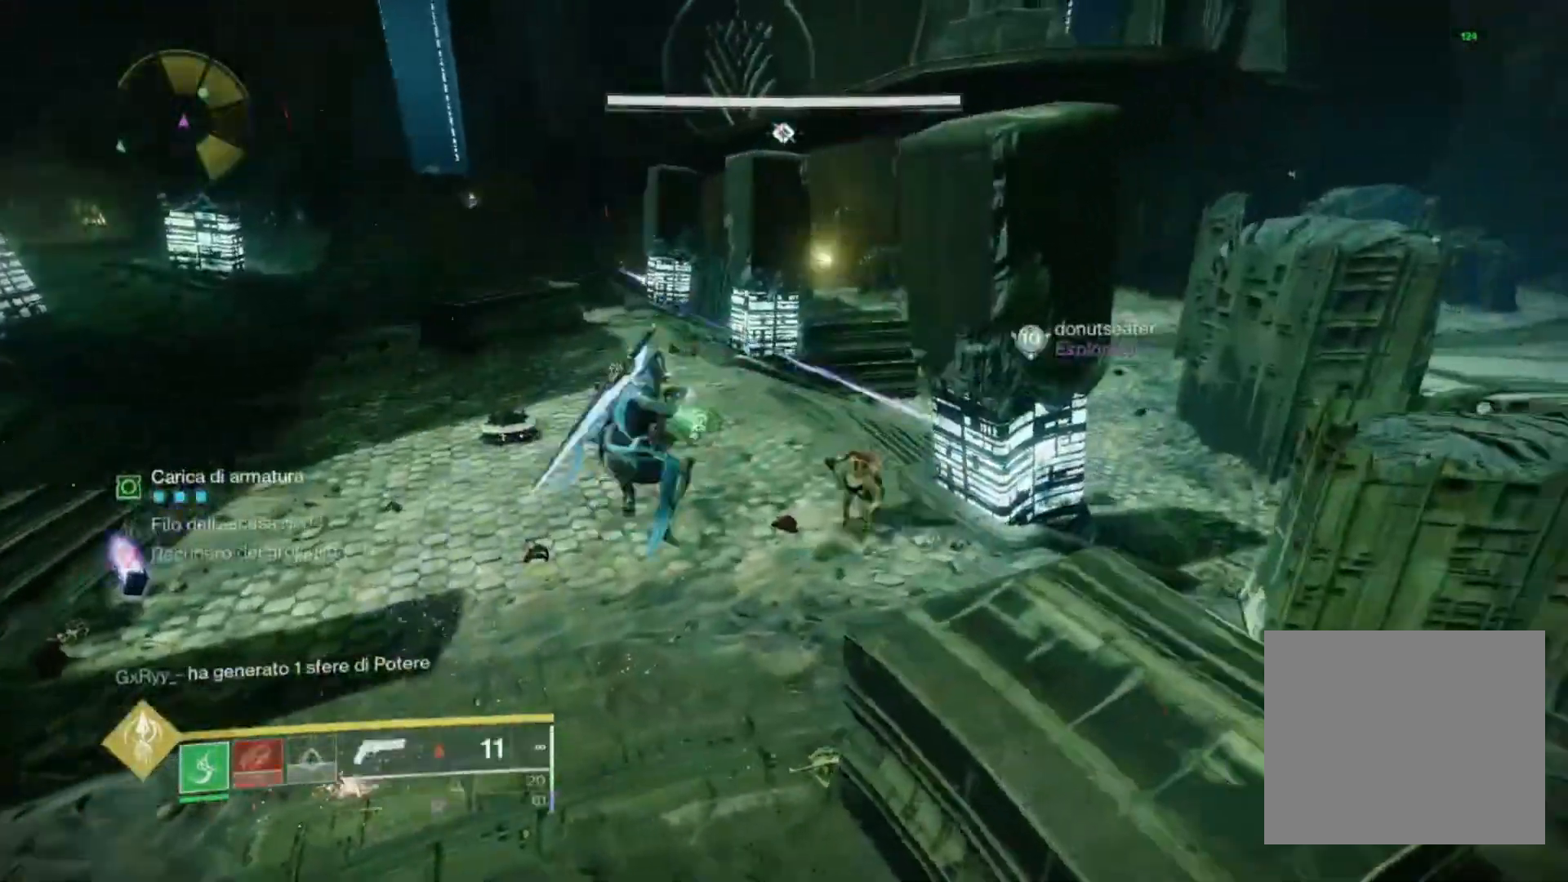
{"buttons": ["L1", "L2"], "left_stick": "up-right", "right_stick": "center", "events": [[100, "right_stick", "up-left"], [200, "right_stick", "center"], [367, "right_stick", "up-left"], [467, "L2", "down"], [467, "right_stick", "center"], [500, "L1", "down"]]}
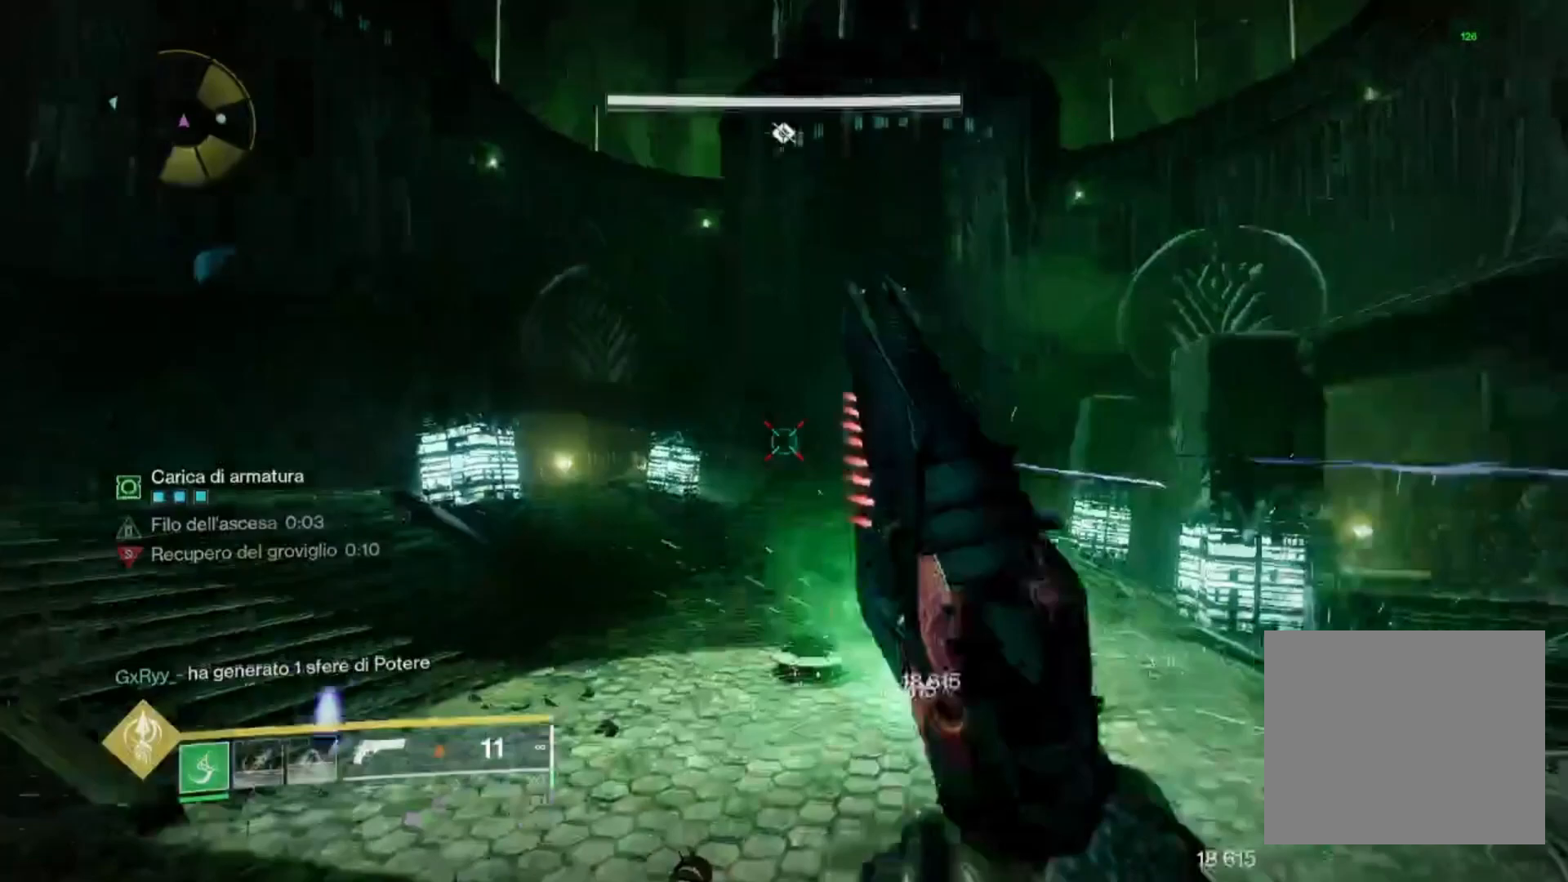
{"buttons": ["L2"], "left_stick": "up-right", "right_stick": "center", "events": [[67, "right_stick", "down-right"], [167, "L1", "up"], [333, "right_stick", "up-right"], [433, "right_stick", "center"]]}
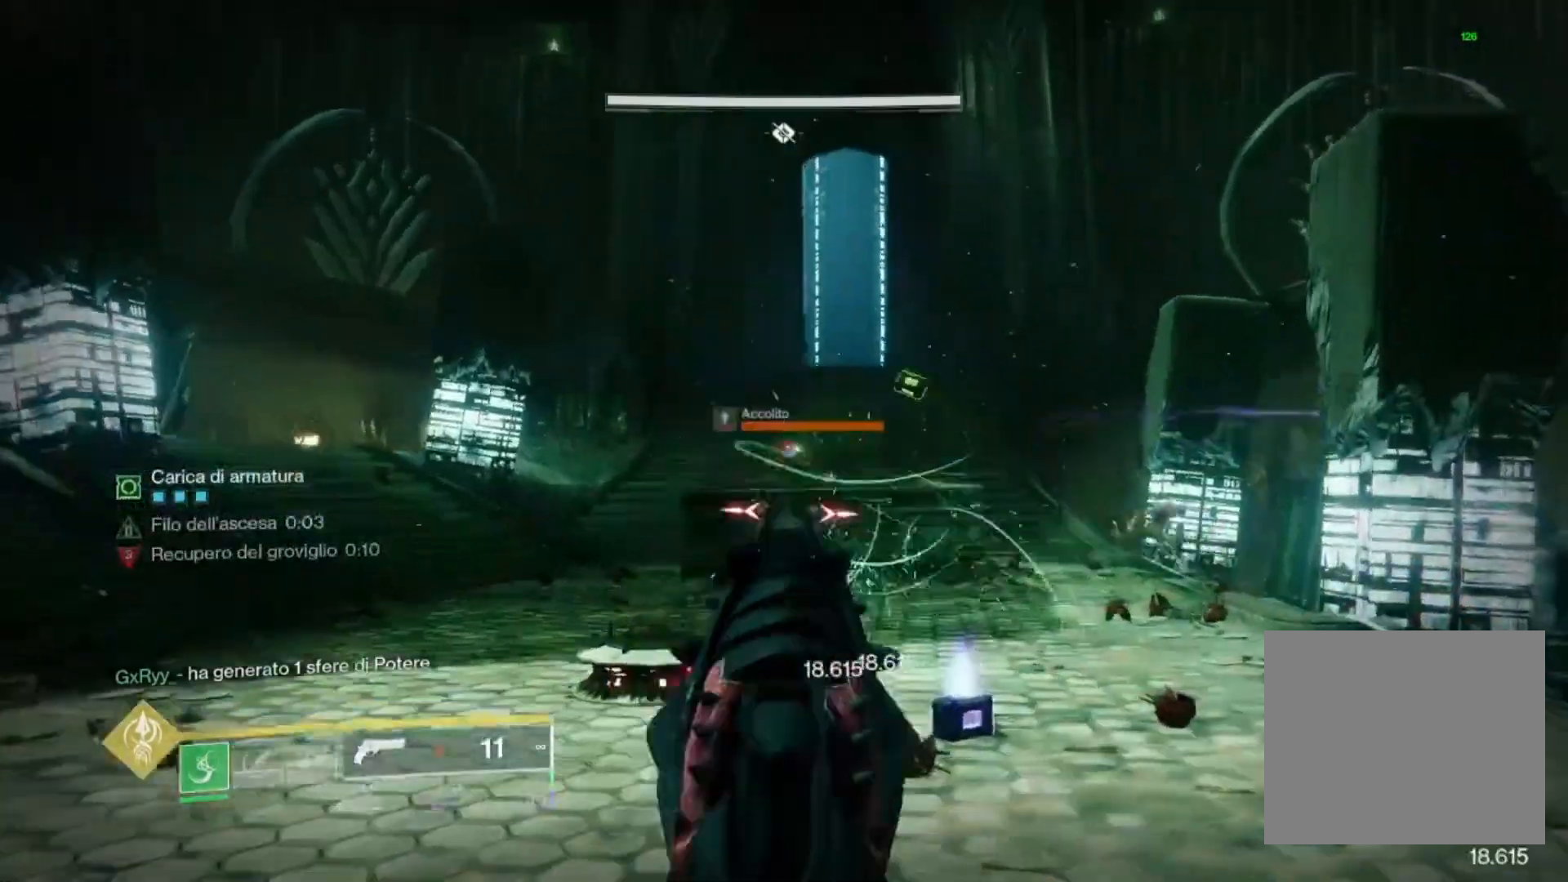
{"buttons": ["L2"], "left_stick": "up", "right_stick": "down", "events": [[33, "right_stick", "down-right"], [67, "left_stick", "up"], [100, "R2", "down"], [200, "right_stick", "center"], [267, "R2", "up"], [333, "right_stick", "down"]]}
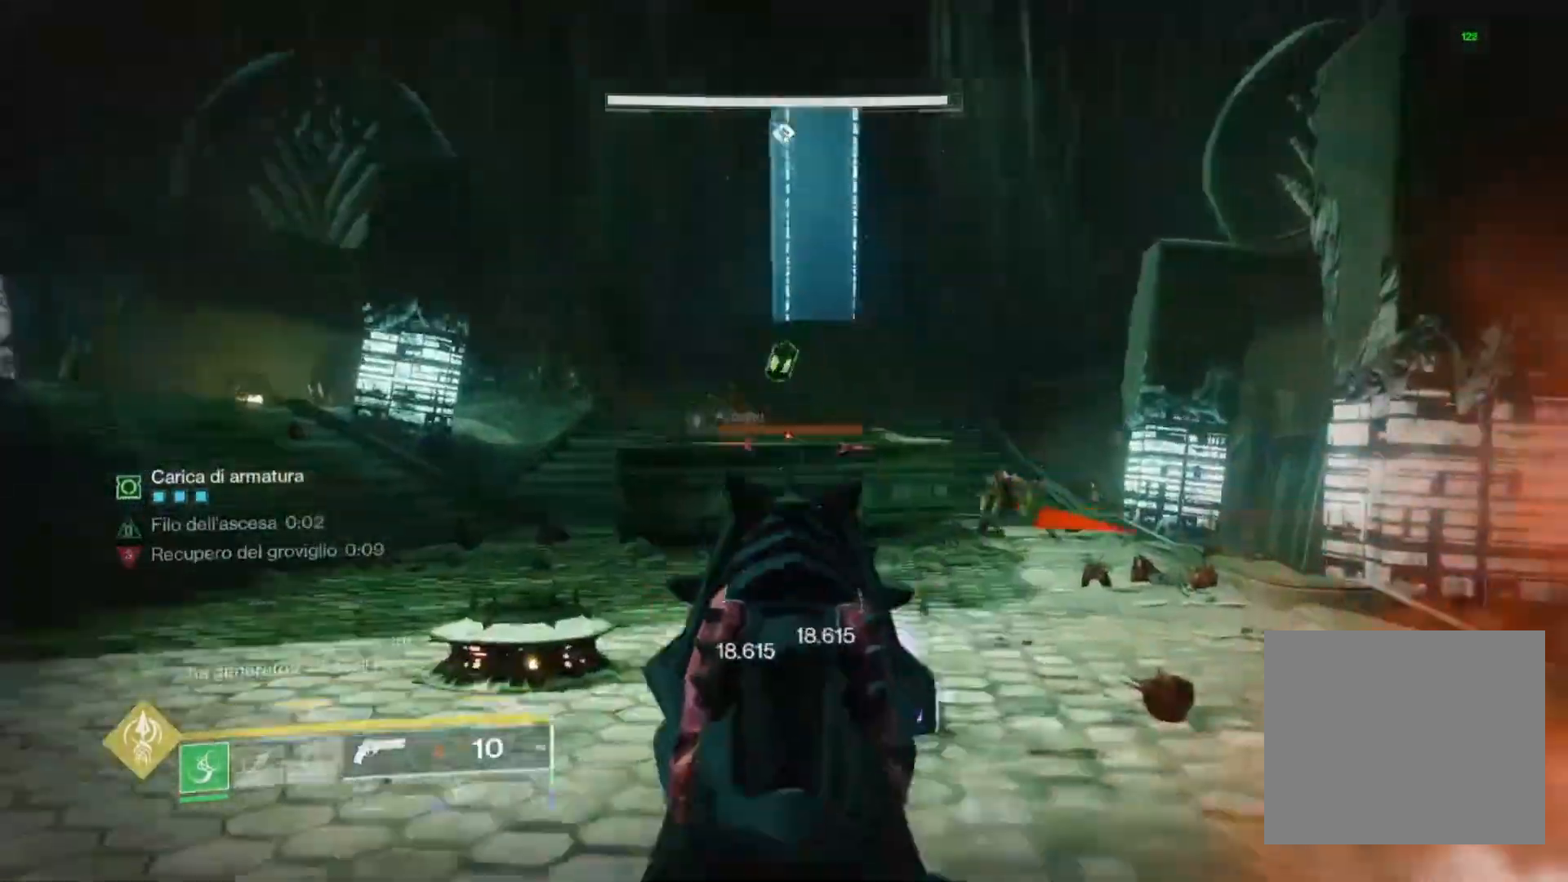
{"buttons": ["L2"], "left_stick": "up", "right_stick": "down-right", "events": [[67, "R2", "down"], [67, "right_stick", "center"], [200, "R2", "up"], [233, "right_stick", "down-right"]]}
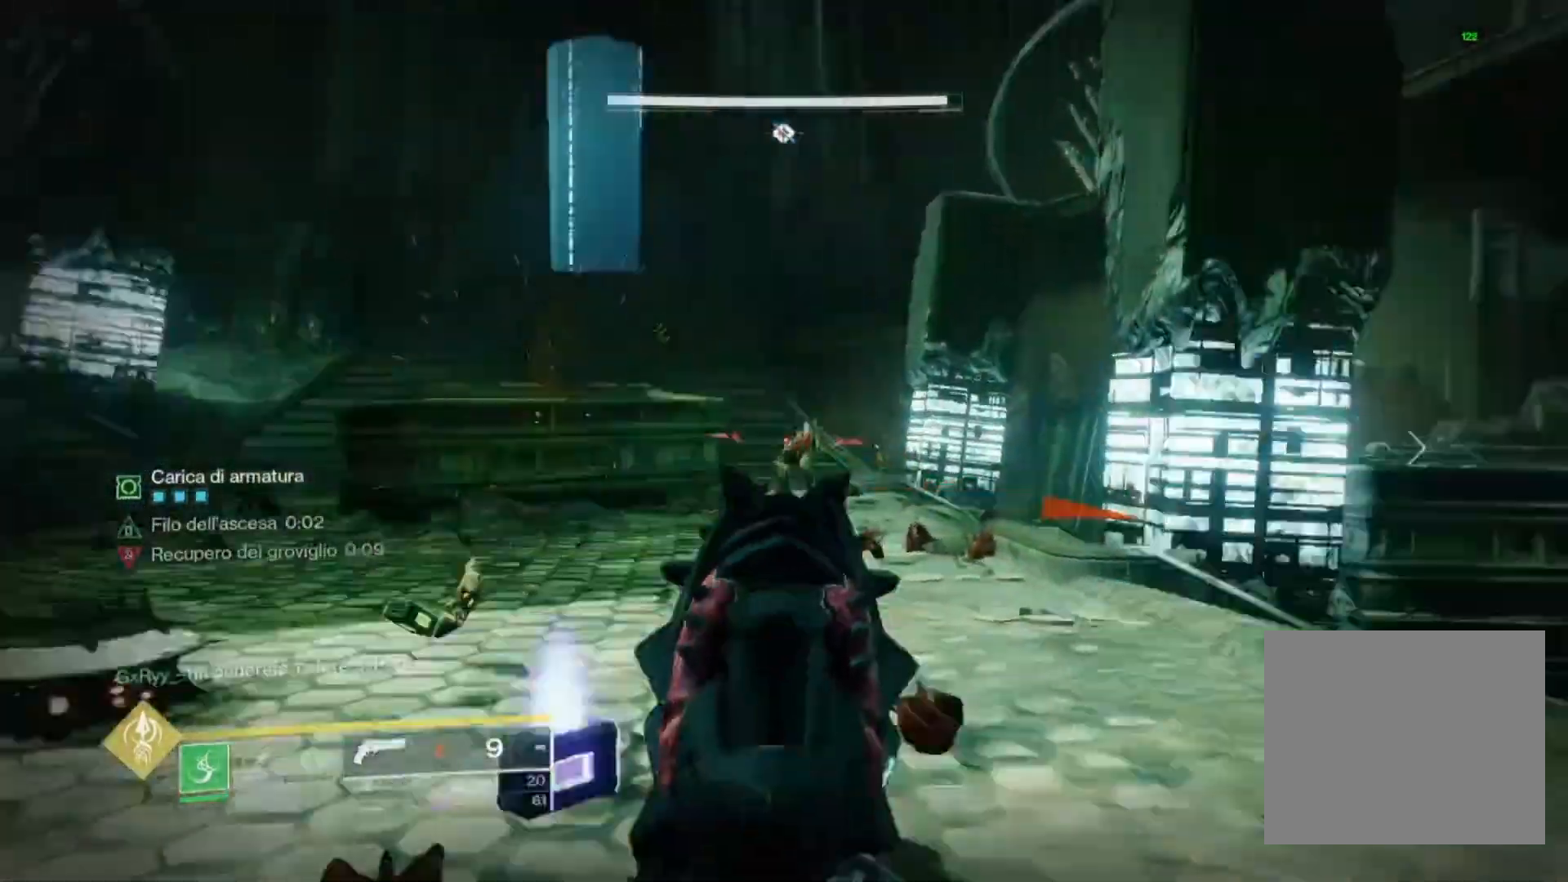
{"buttons": ["L3"], "left_stick": "up", "right_stick": "center", "events": [[33, "R2", "down"], [100, "right_stick", "center"], [233, "R2", "up"], [433, "L2", "up"], [433, "right_stick", "left"], [467, "L3", "down"], [500, "right_stick", "center"]]}
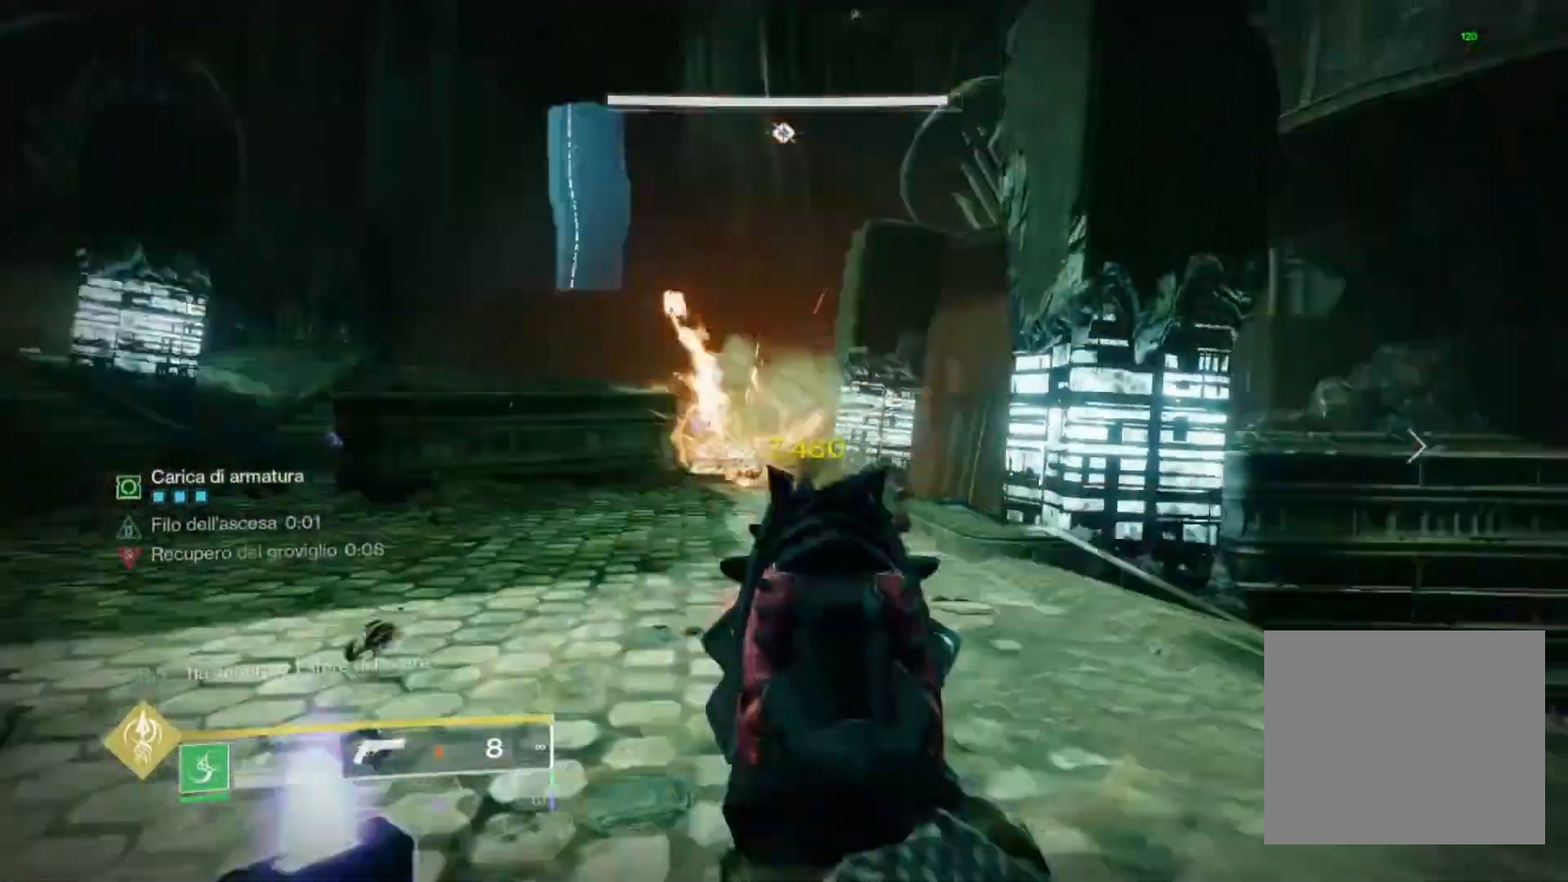
{"buttons": ["L2"], "left_stick": "up-right", "right_stick": "center", "events": [[100, "L3", "up"], [133, "R3", "down"], [167, "right_stick", "right"], [233, "R3", "up"], [233, "right_stick", "center"], [300, "L2", "down"], [300, "left_stick", "up-right"], [333, "right_stick", "left"], [433, "right_stick", "center"]]}
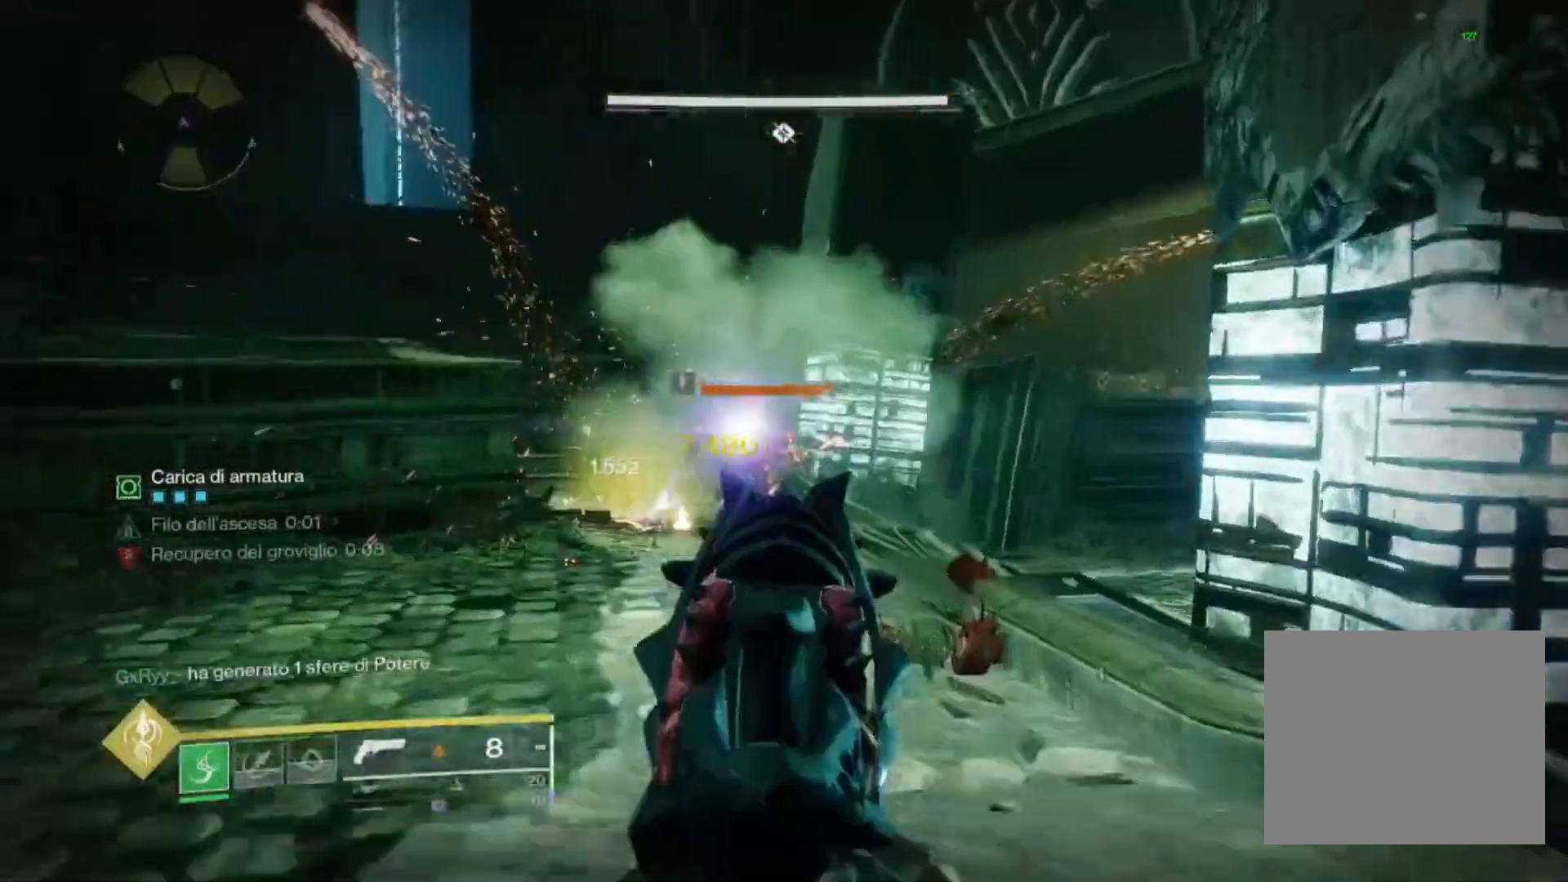
{"buttons": [], "left_stick": "up", "right_stick": "left", "events": [[33, "R2", "down"], [133, "L2", "up"], [167, "R2", "up"], [167, "left_stick", "up"], [233, "L3", "down"], [333, "L3", "up"], [400, "right_stick", "left"]]}
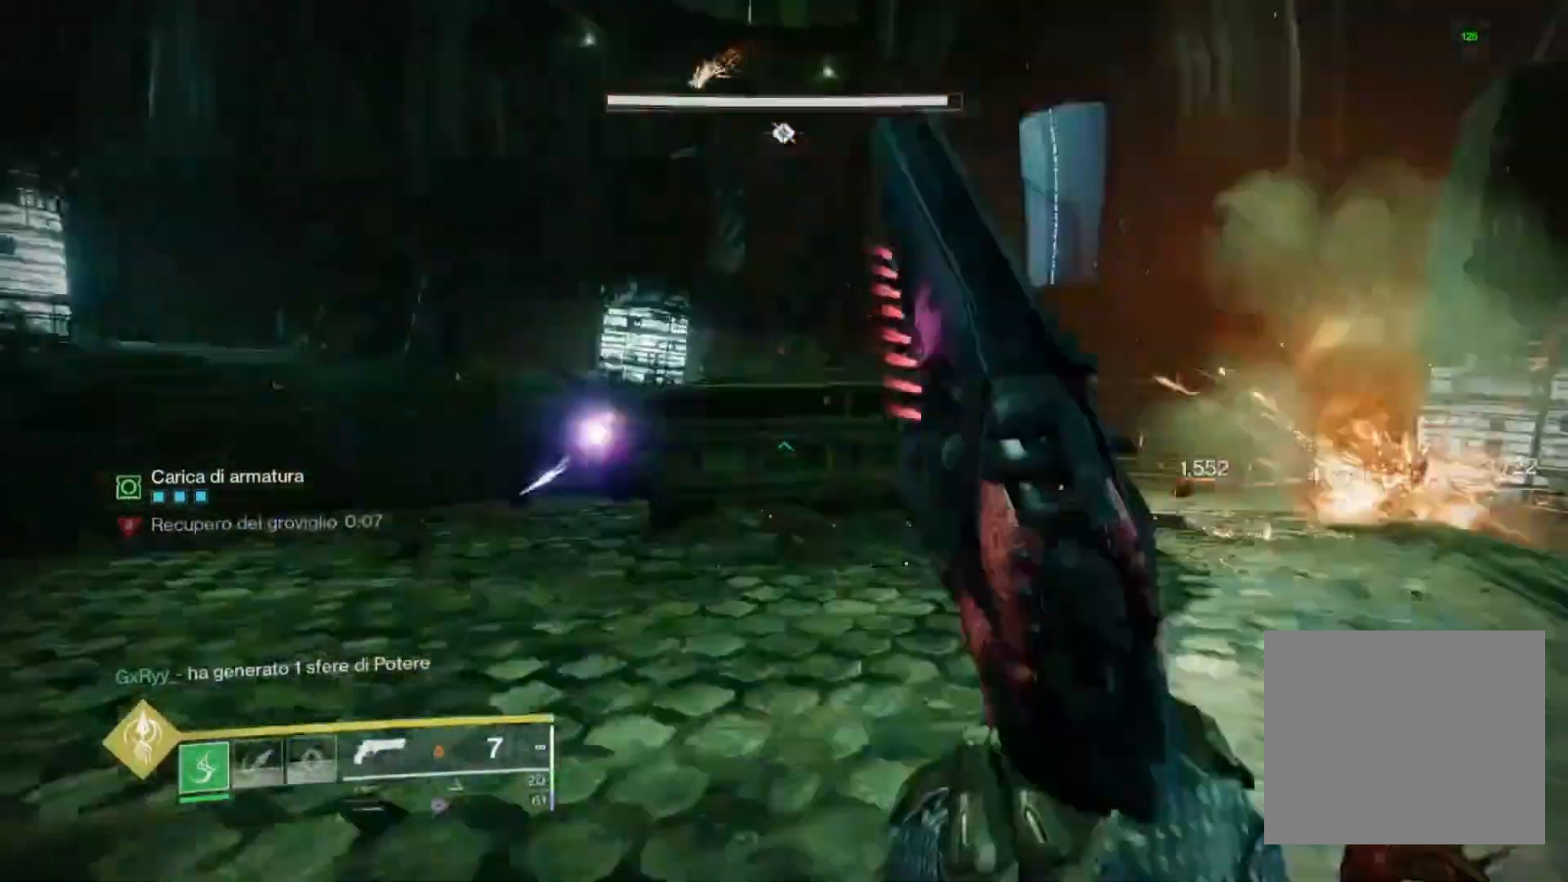
{"buttons": ["R2"], "left_stick": "up", "right_stick": "center", "events": [[133, "R3", "down"], [133, "right_stick", "center"], [200, "R3", "up"], [367, "right_stick", "right"], [467, "R2", "down"], [500, "right_stick", "center"]]}
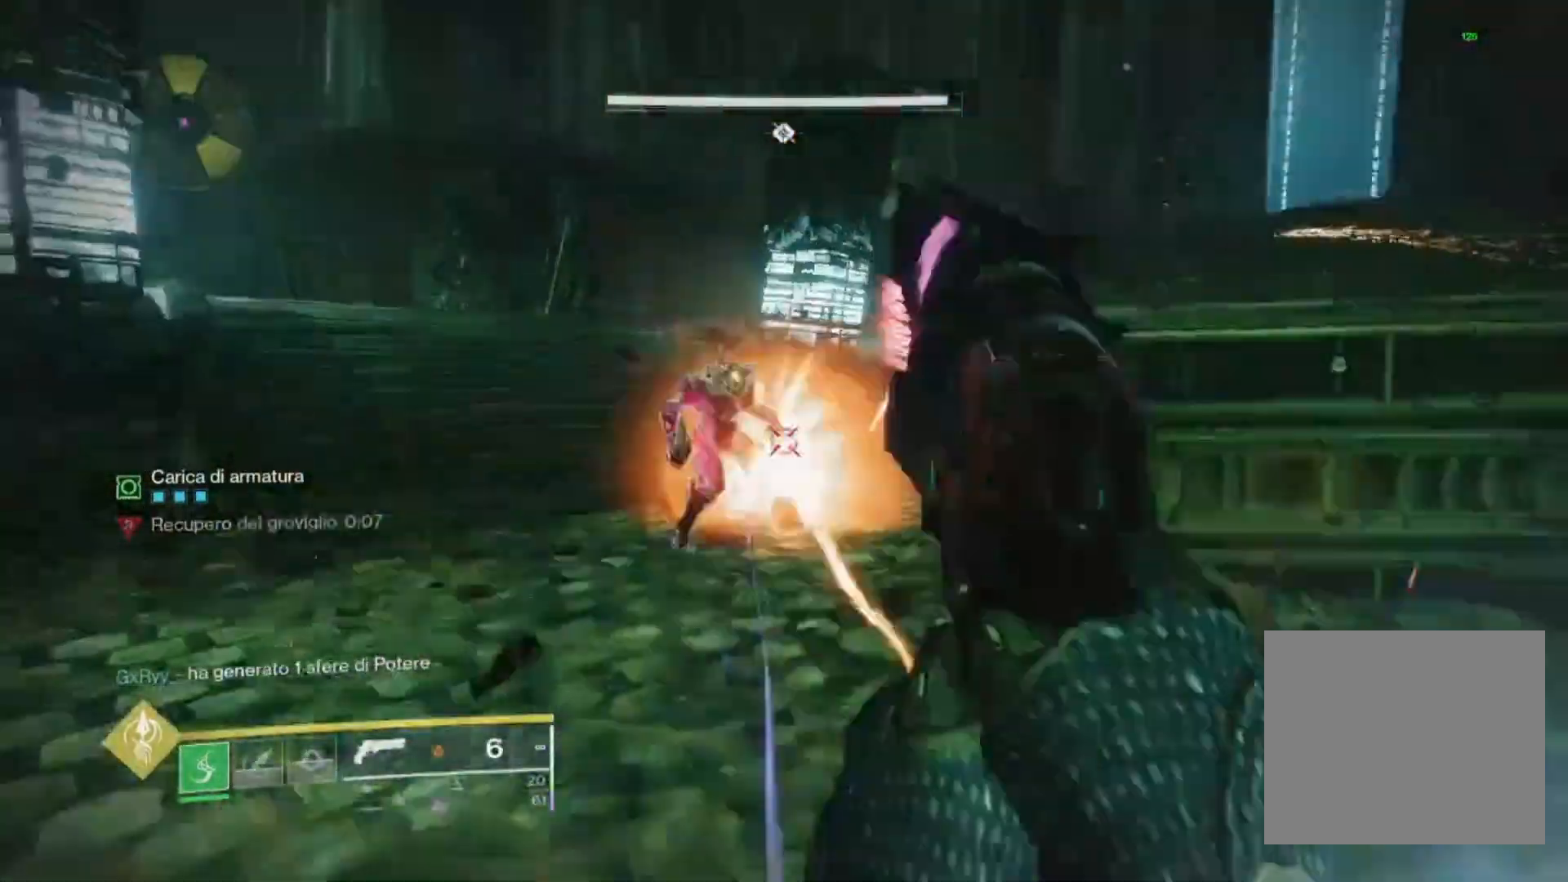
{"buttons": [], "left_stick": "up", "right_stick": "center", "events": [[133, "R2", "up"], [133, "right_stick", "down"], [267, "right_stick", "center"], [400, "R3", "down"], [500, "R3", "up"]]}
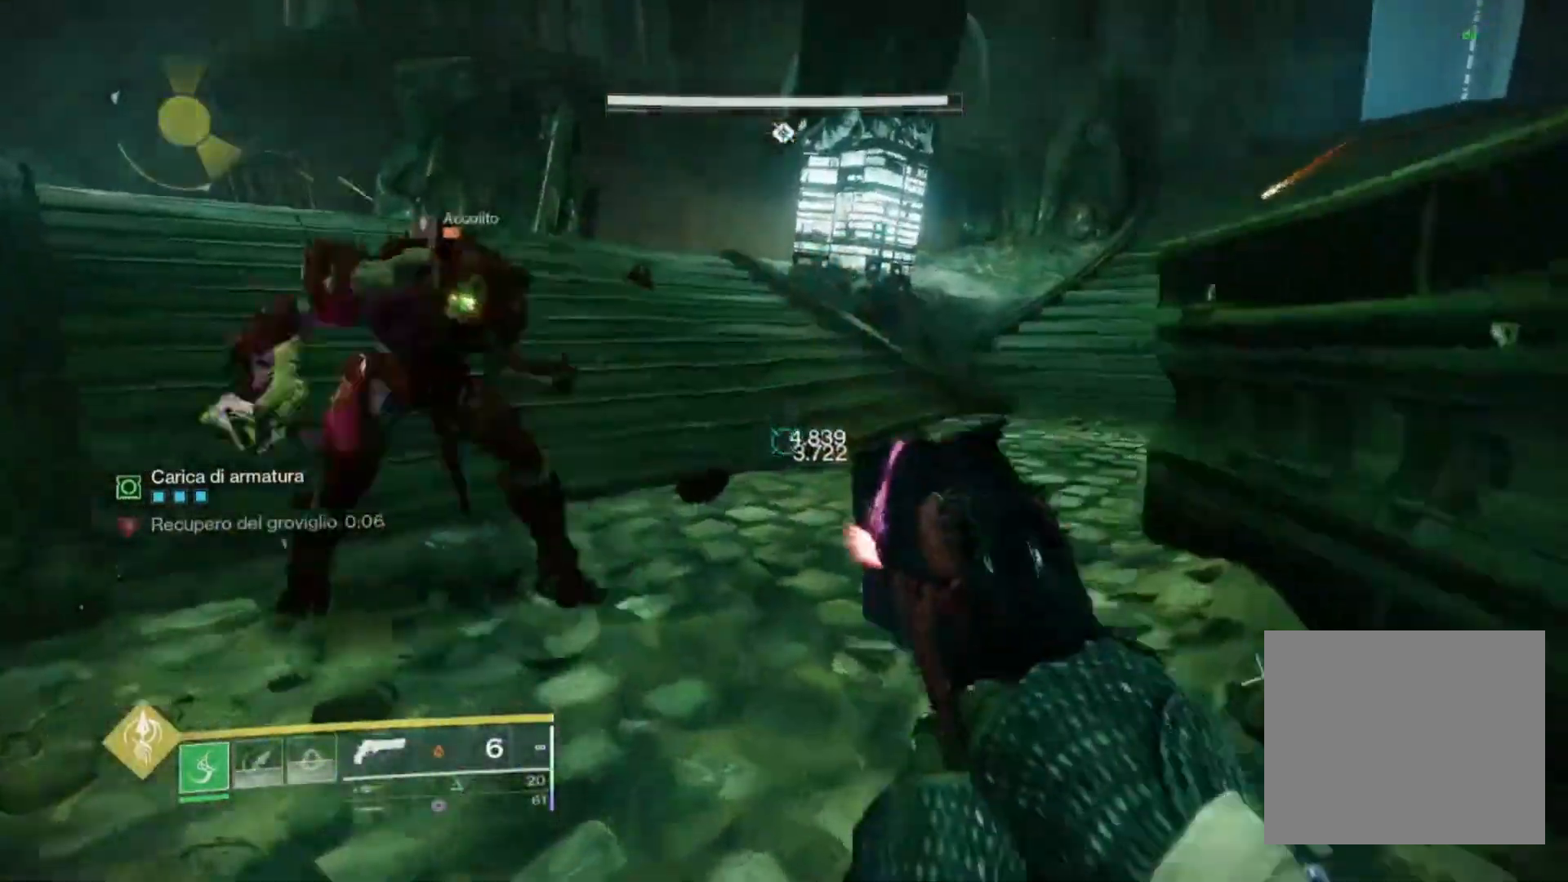
{"buttons": [], "left_stick": "right", "right_stick": "center", "events": [[33, "right_stick", "left"], [67, "left_stick", "up-right"], [100, "R3", "down"], [167, "right_stick", "center"], [200, "R3", "up"], [233, "right_stick", "up-left"], [300, "left_stick", "right"], [333, "right_stick", "center"]]}
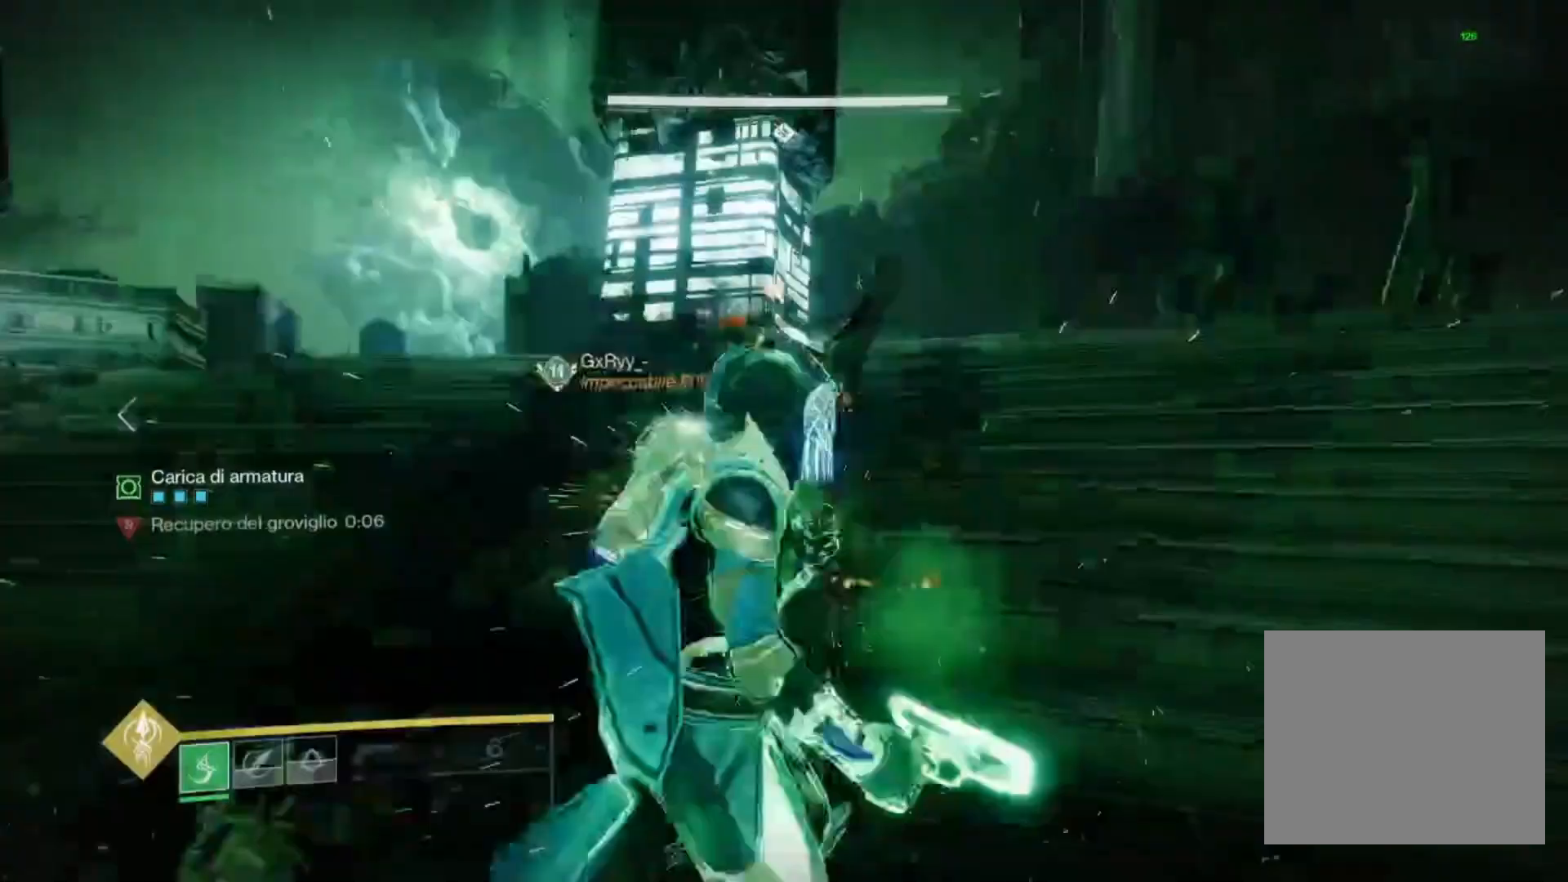
{"buttons": [], "left_stick": "center", "right_stick": "center", "events": [[67, "left_stick", "center"]]}
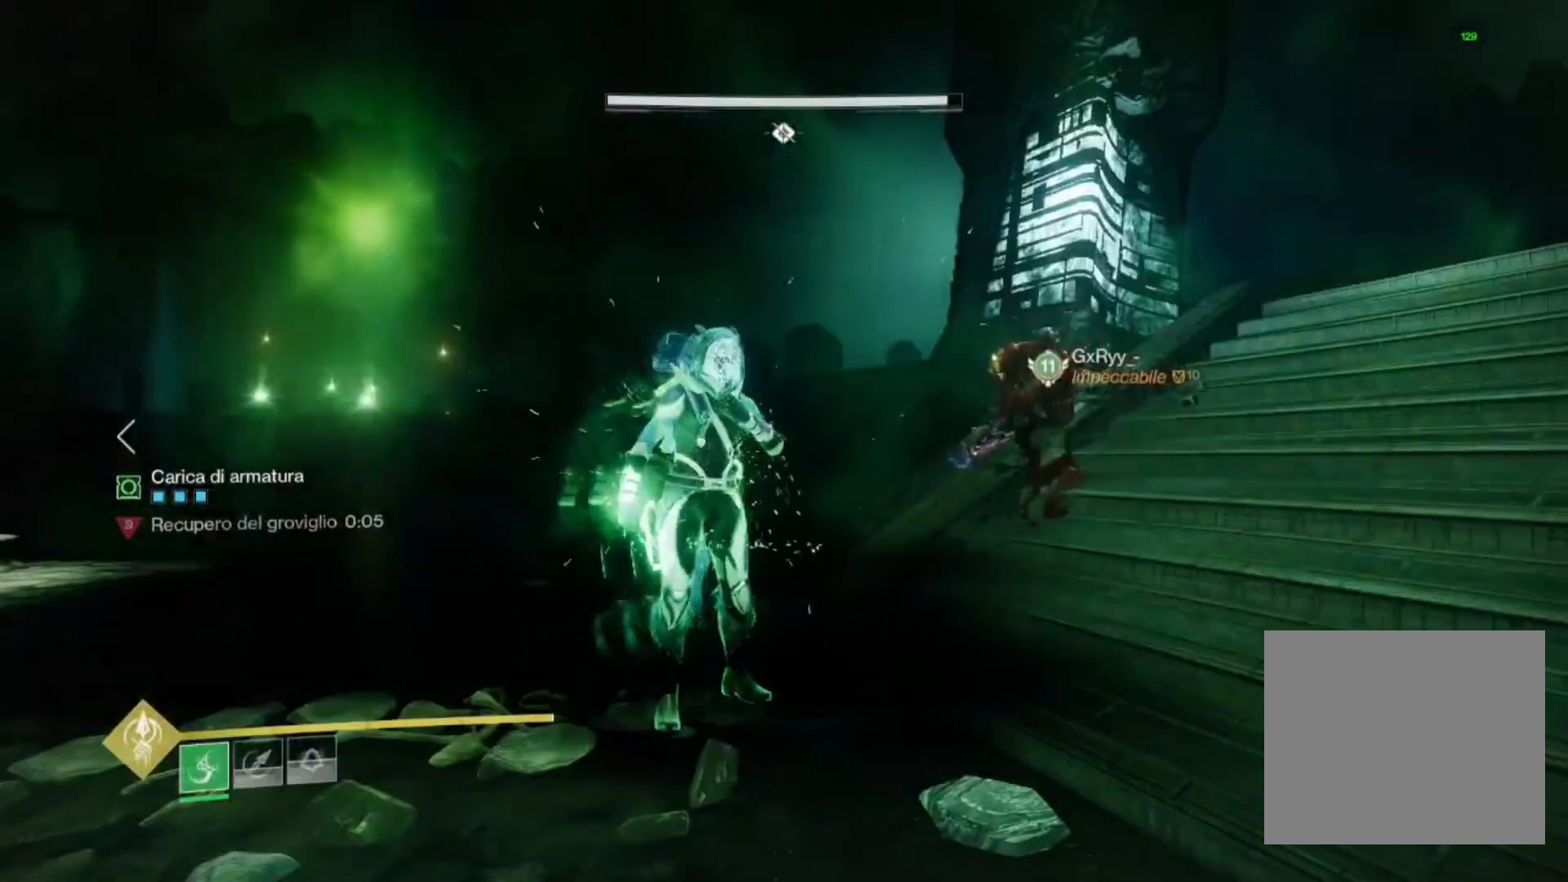
{"buttons": [], "left_stick": "center", "right_stick": "center", "events": []}
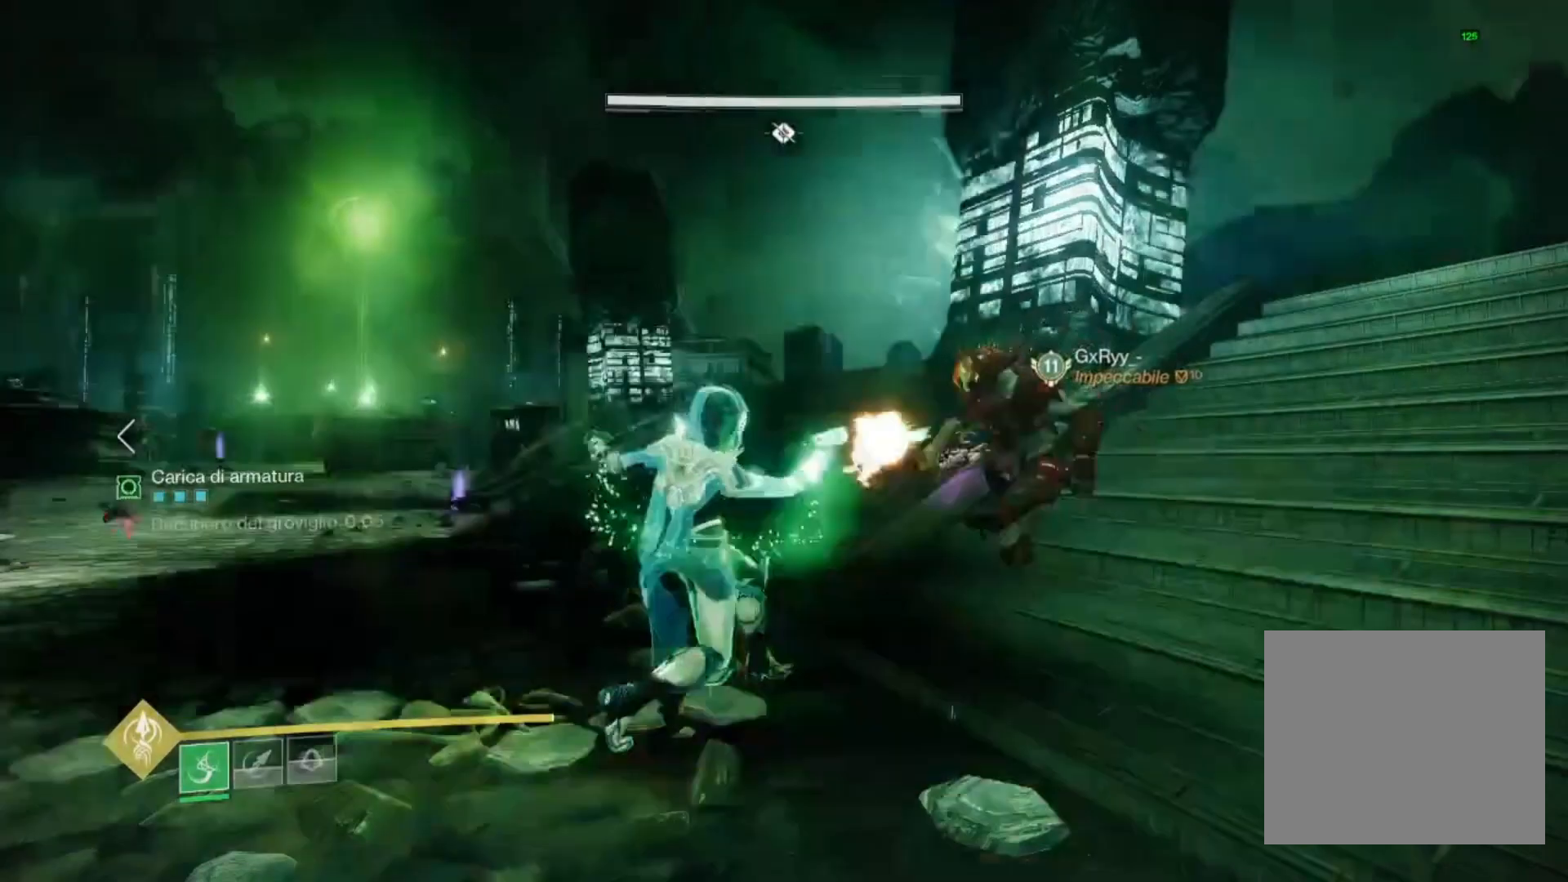
{"buttons": [], "left_stick": "up", "right_stick": "center", "events": [[467, "left_stick", "up"]]}
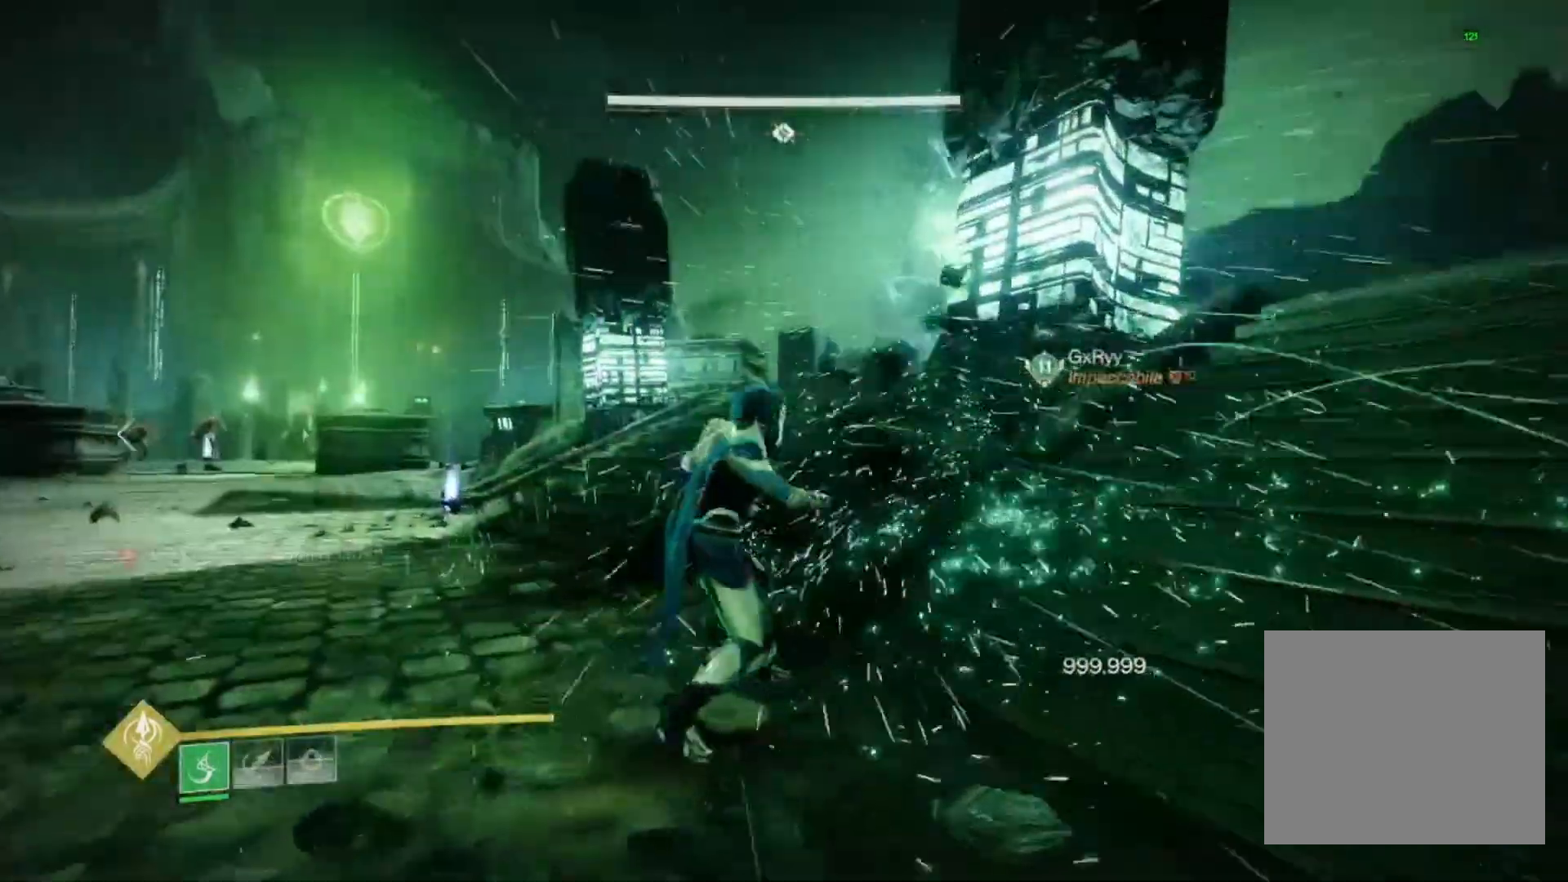
{"buttons": ["SQUARE"], "left_stick": "up", "right_stick": "center", "events": [[167, "right_stick", "left"], [200, "L3", "down"], [300, "L3", "up"], [433, "right_stick", "center"], [500, "SQUARE", "down"]]}
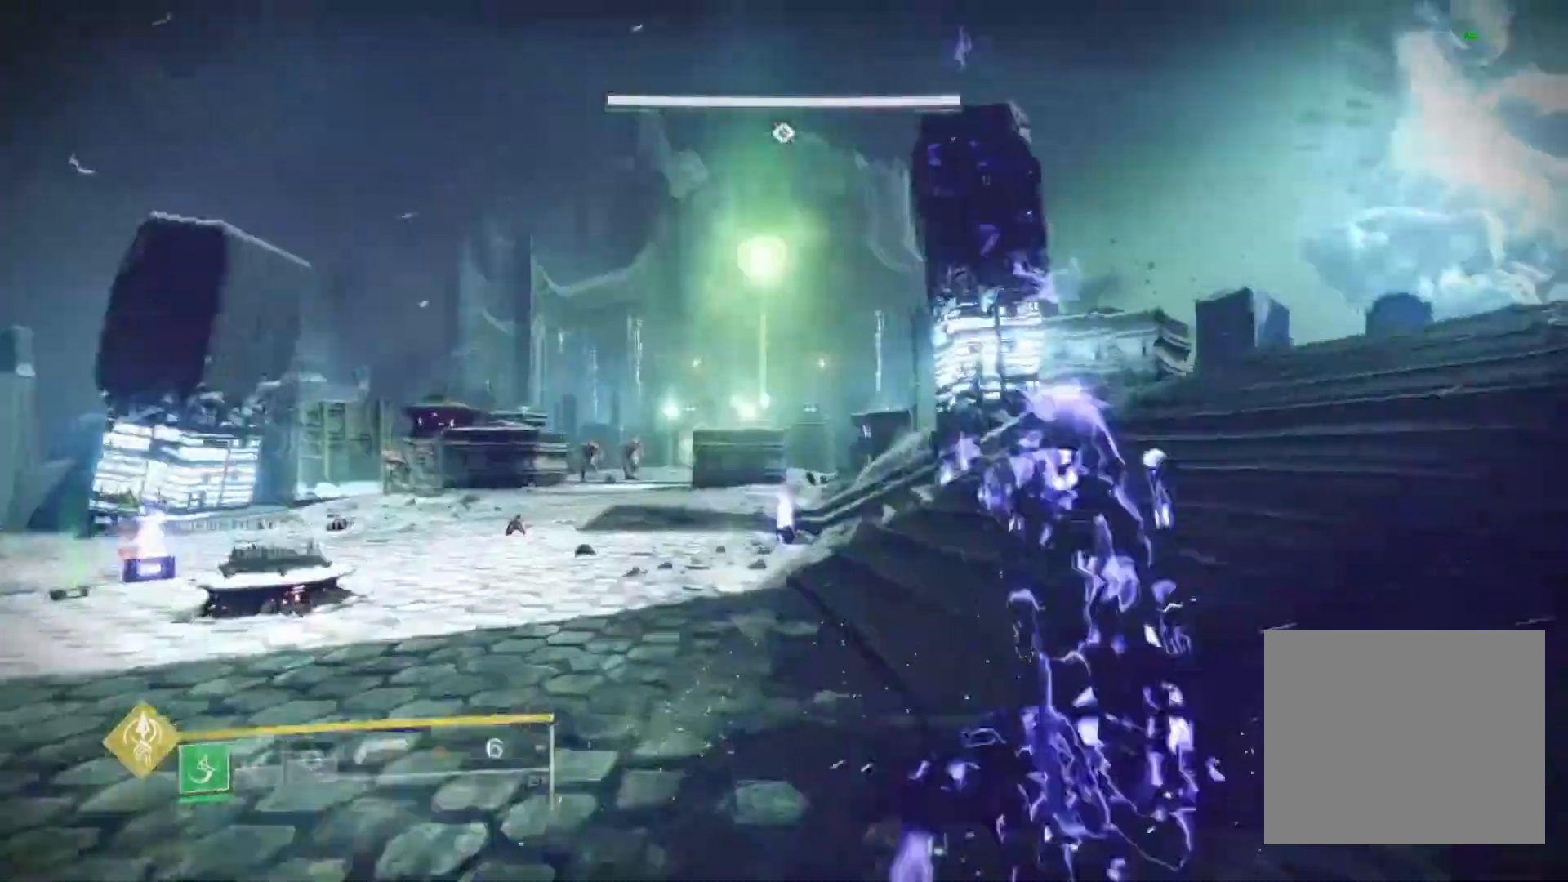
{"buttons": [], "left_stick": "up", "right_stick": "center", "events": [[100, "SQUARE", "up"], [133, "right_stick", "left"], [267, "right_stick", "center"], [400, "SQUARE", "down"], [467, "SQUARE", "up"]]}
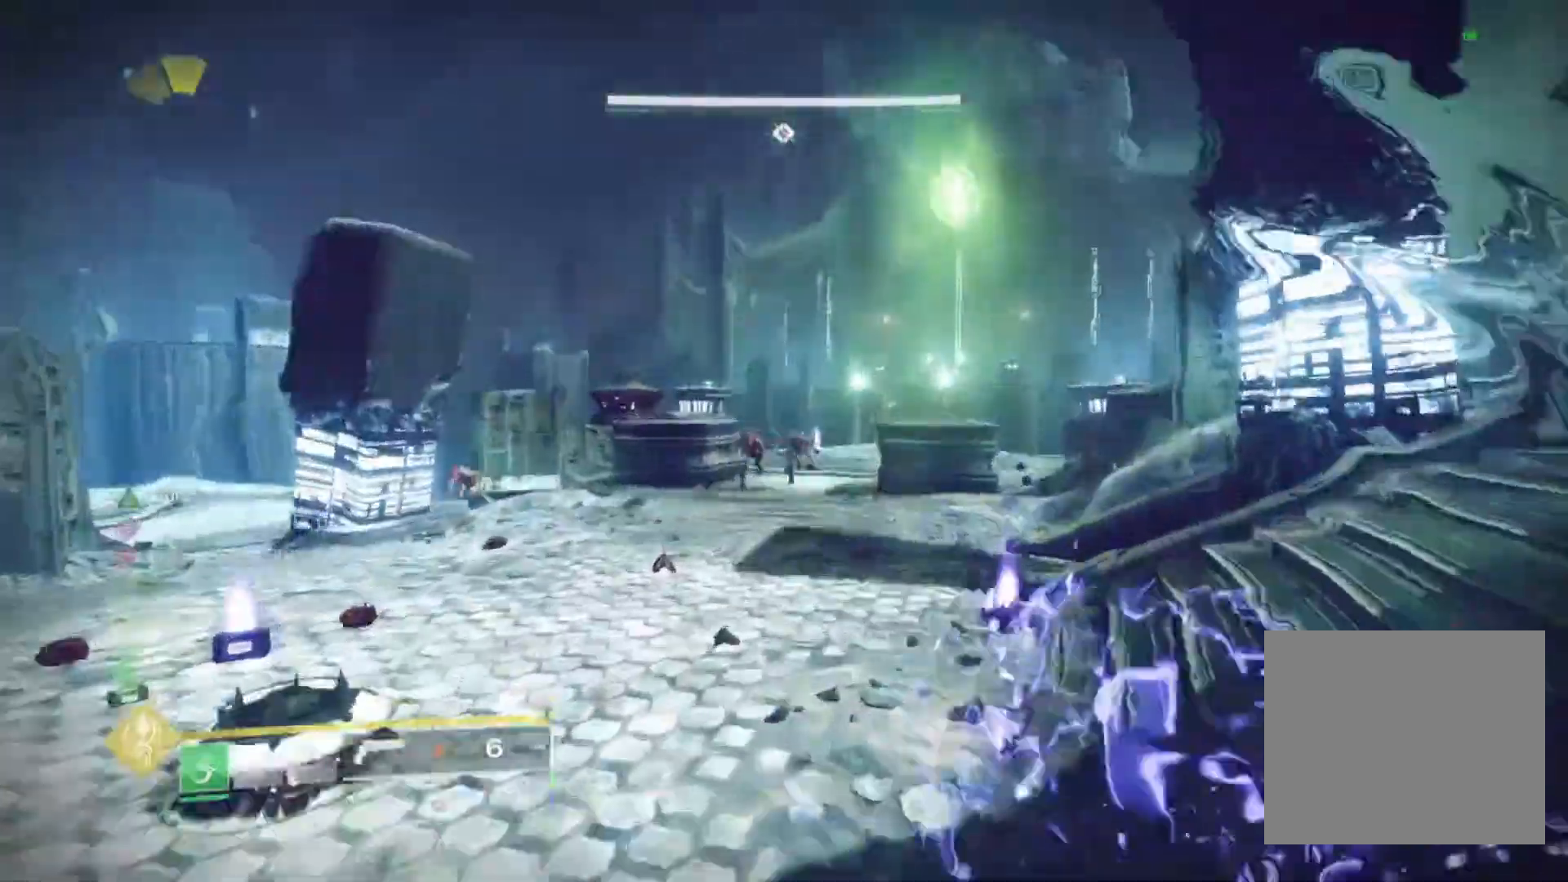
{"buttons": [], "left_stick": "center", "right_stick": "center", "events": [[133, "right_stick", "down"], [233, "right_stick", "center"], [400, "left_stick", "center"]]}
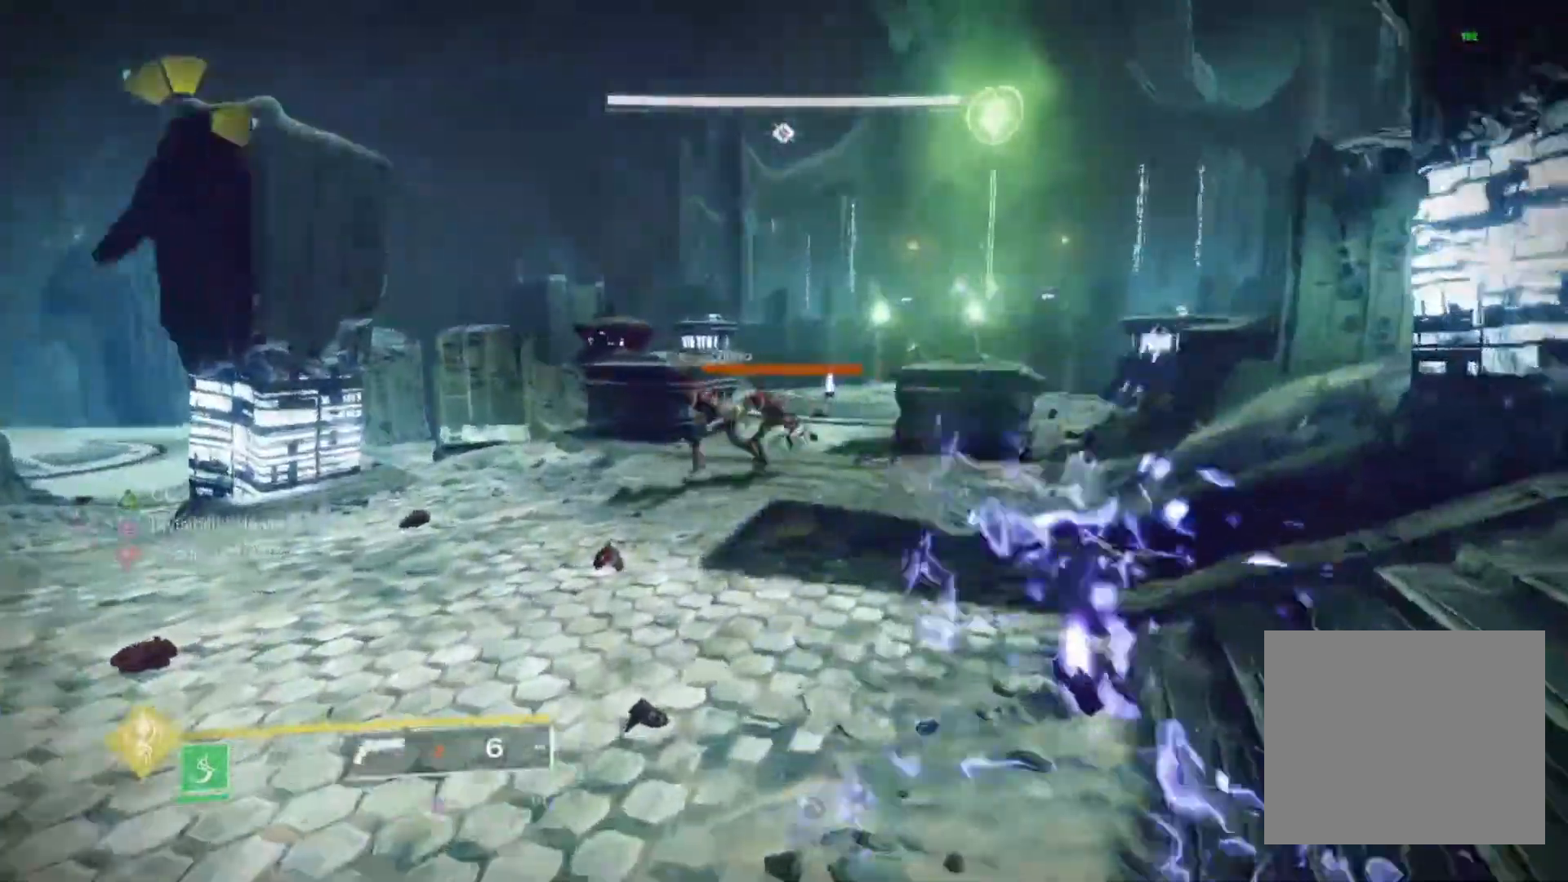
{"buttons": [], "left_stick": "up", "right_stick": "right", "events": [[33, "left_stick", "right"], [200, "left_stick", "up"], [200, "right_stick", "right"], [267, "right_stick", "center"], [500, "right_stick", "right"]]}
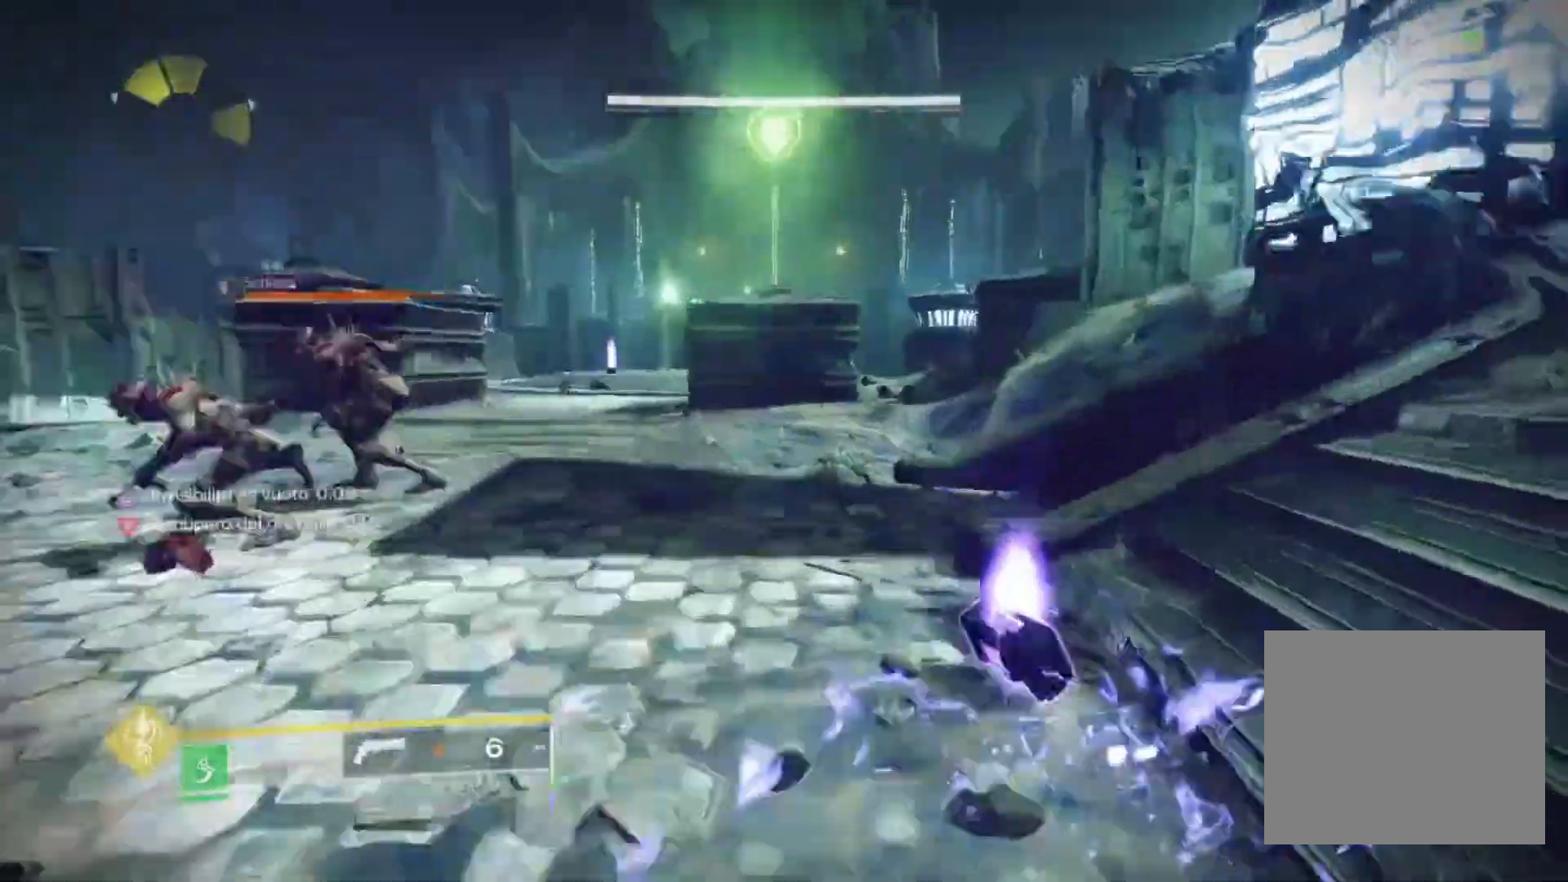
{"buttons": [], "left_stick": "left", "right_stick": "center", "events": [[100, "right_stick", "center"], [233, "right_stick", "right"], [300, "left_stick", "up-left"], [433, "left_stick", "left"], [500, "right_stick", "center"]]}
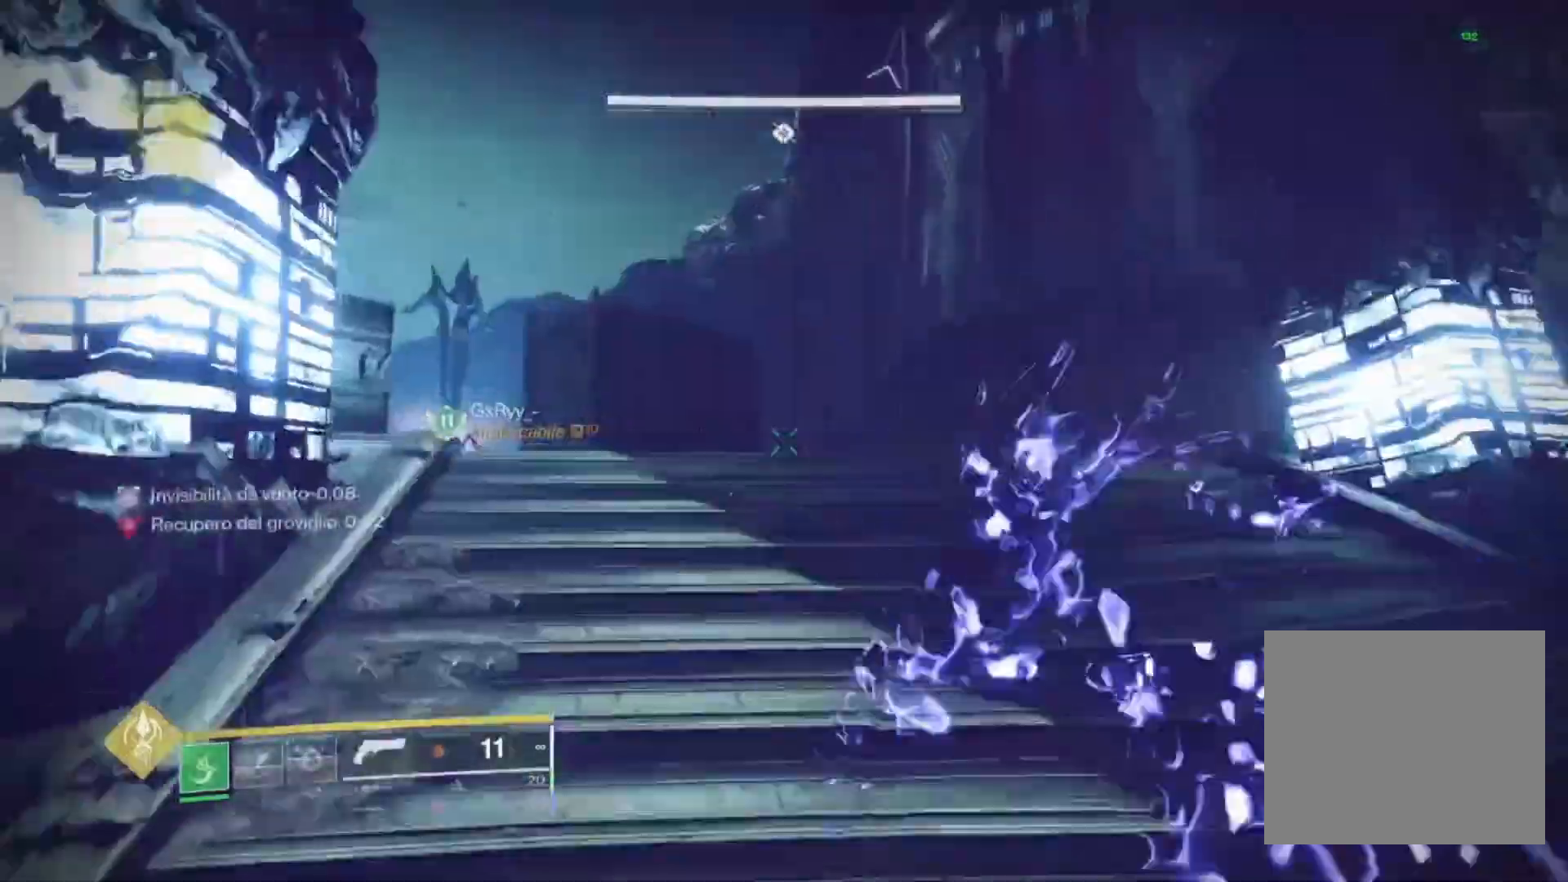
{"buttons": [], "left_stick": "left", "right_stick": "left"}
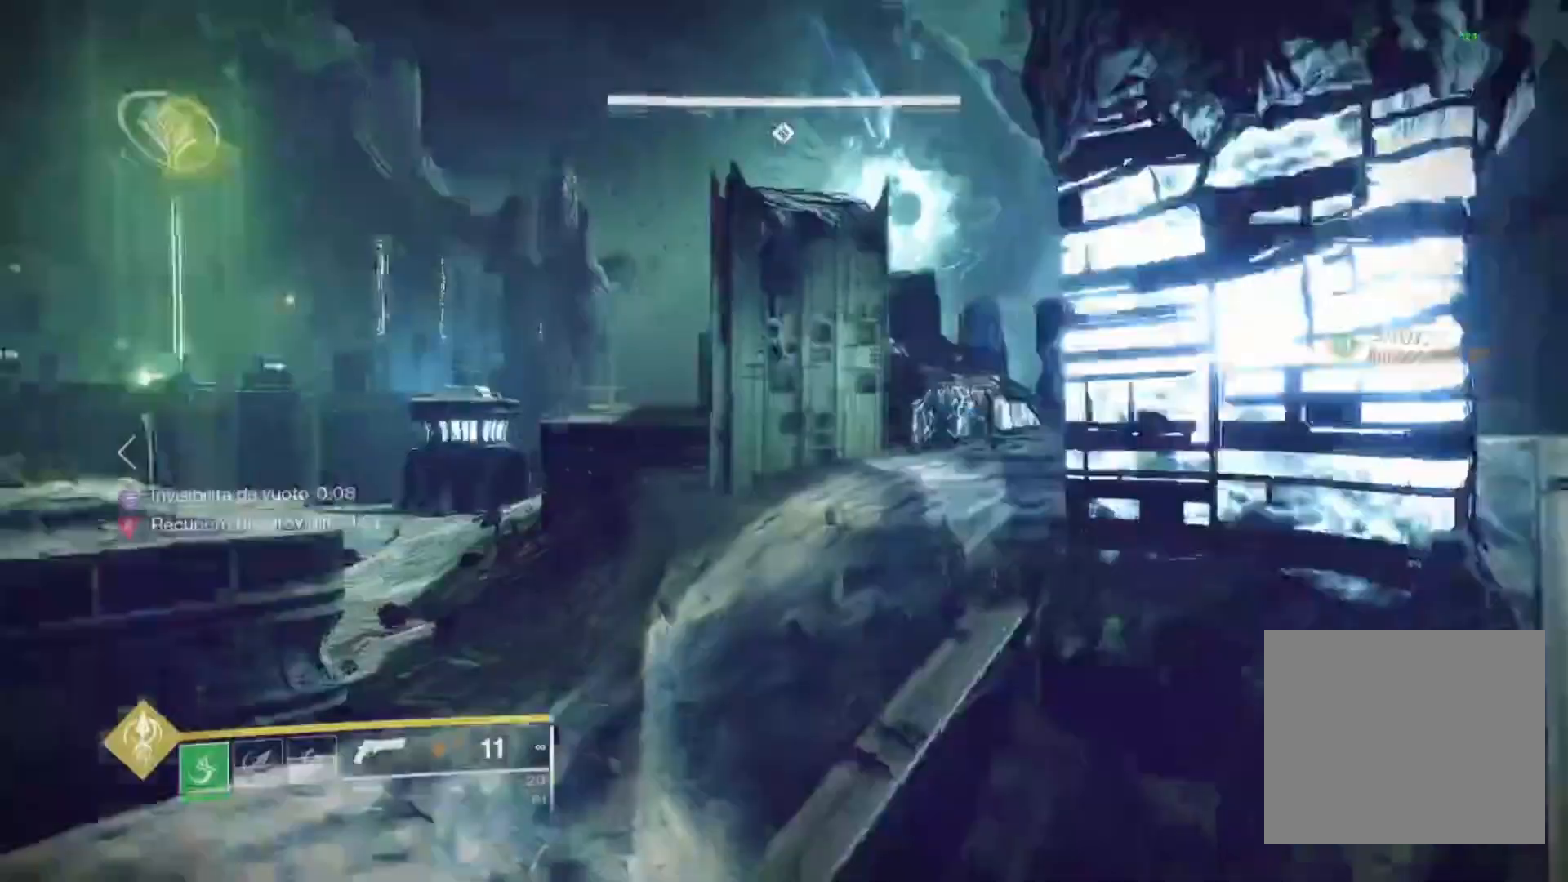
{"buttons": [], "left_stick": "up", "right_stick": "left", "events": [[33, "left_stick", "up-left"], [133, "right_stick", "center"], [233, "L3", "down"], [300, "SQUARE", "down"], [333, "SQUARE", "up"], [367, "L3", "up"], [367, "left_stick", "up"], [367, "right_stick", "left"]]}
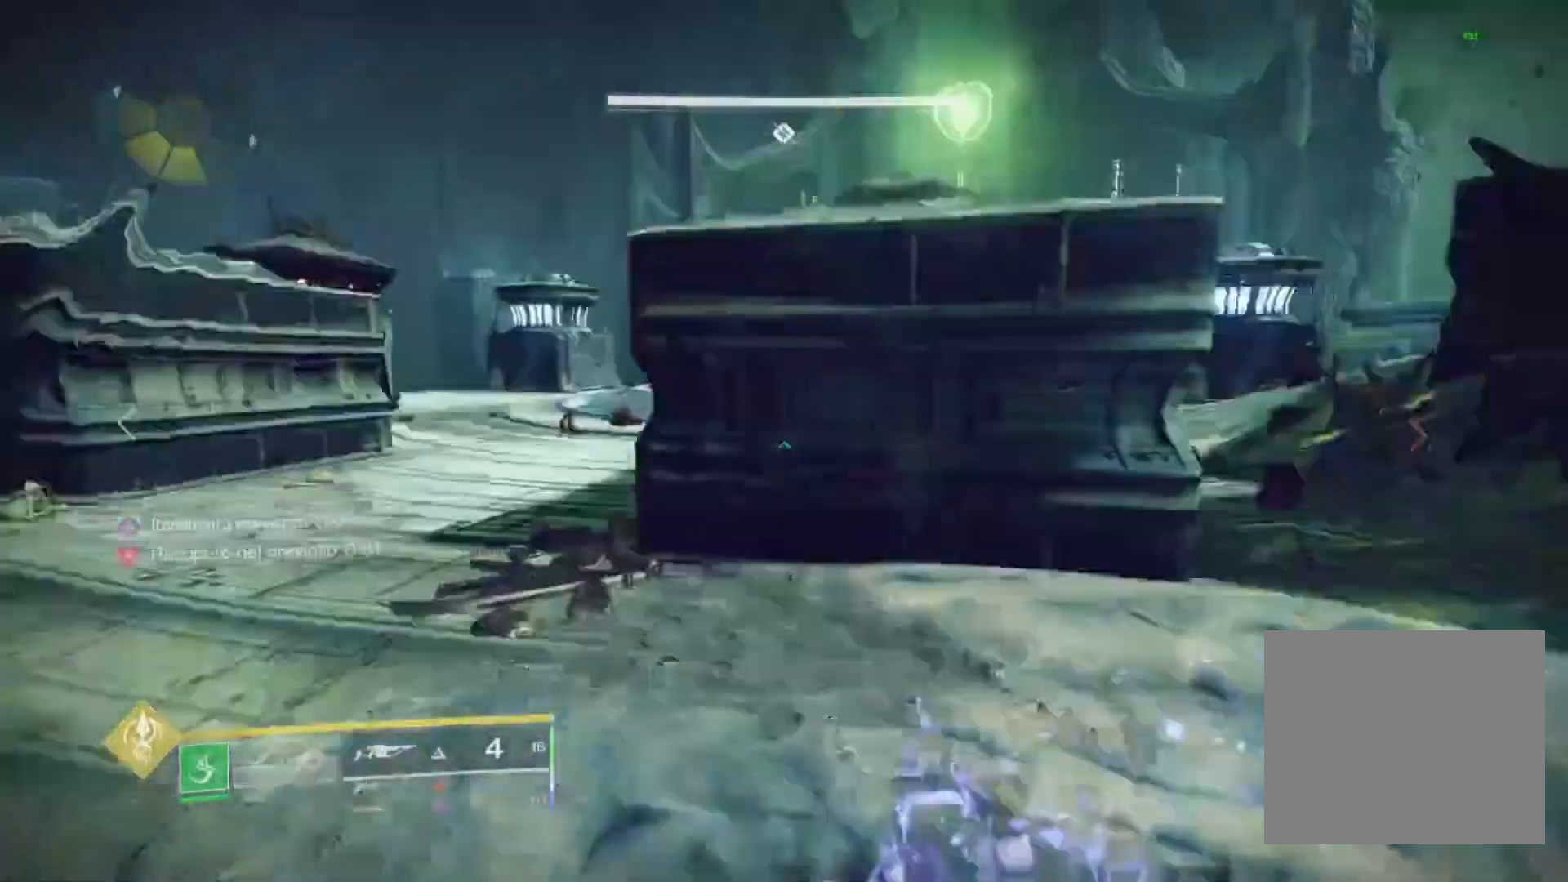
{"buttons": [], "left_stick": "up", "right_stick": "center", "events": [[33, "right_stick", "center"], [400, "right_stick", "right"], [467, "right_stick", "center"]]}
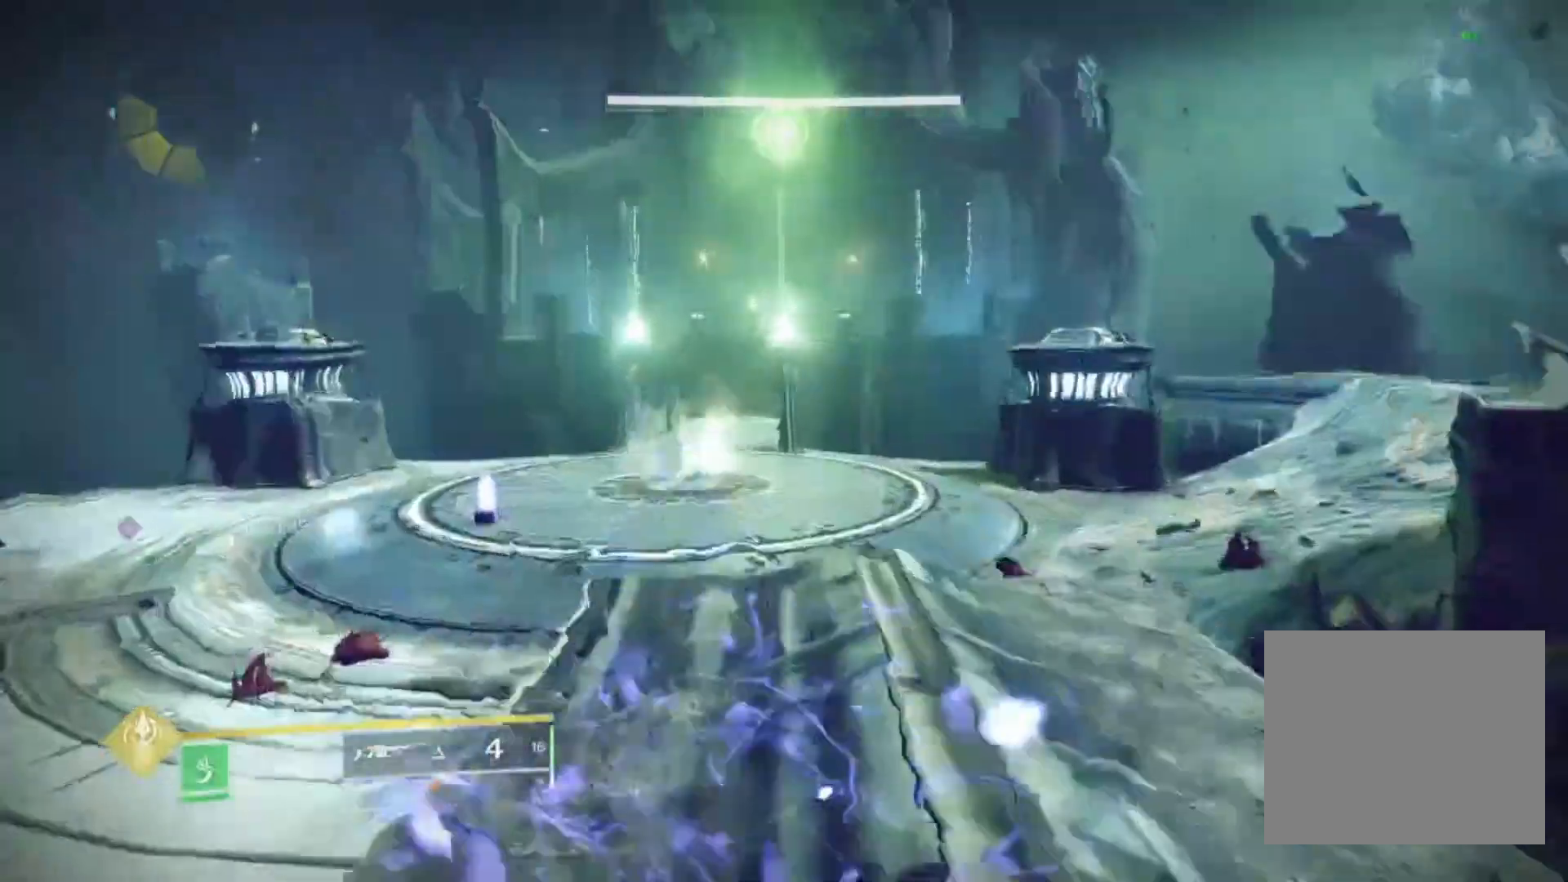
{"buttons": [], "left_stick": "up", "right_stick": "center", "events": [[33, "right_stick", "left"], [267, "right_stick", "center"], [367, "right_stick", "right"], [500, "right_stick", "center"]]}
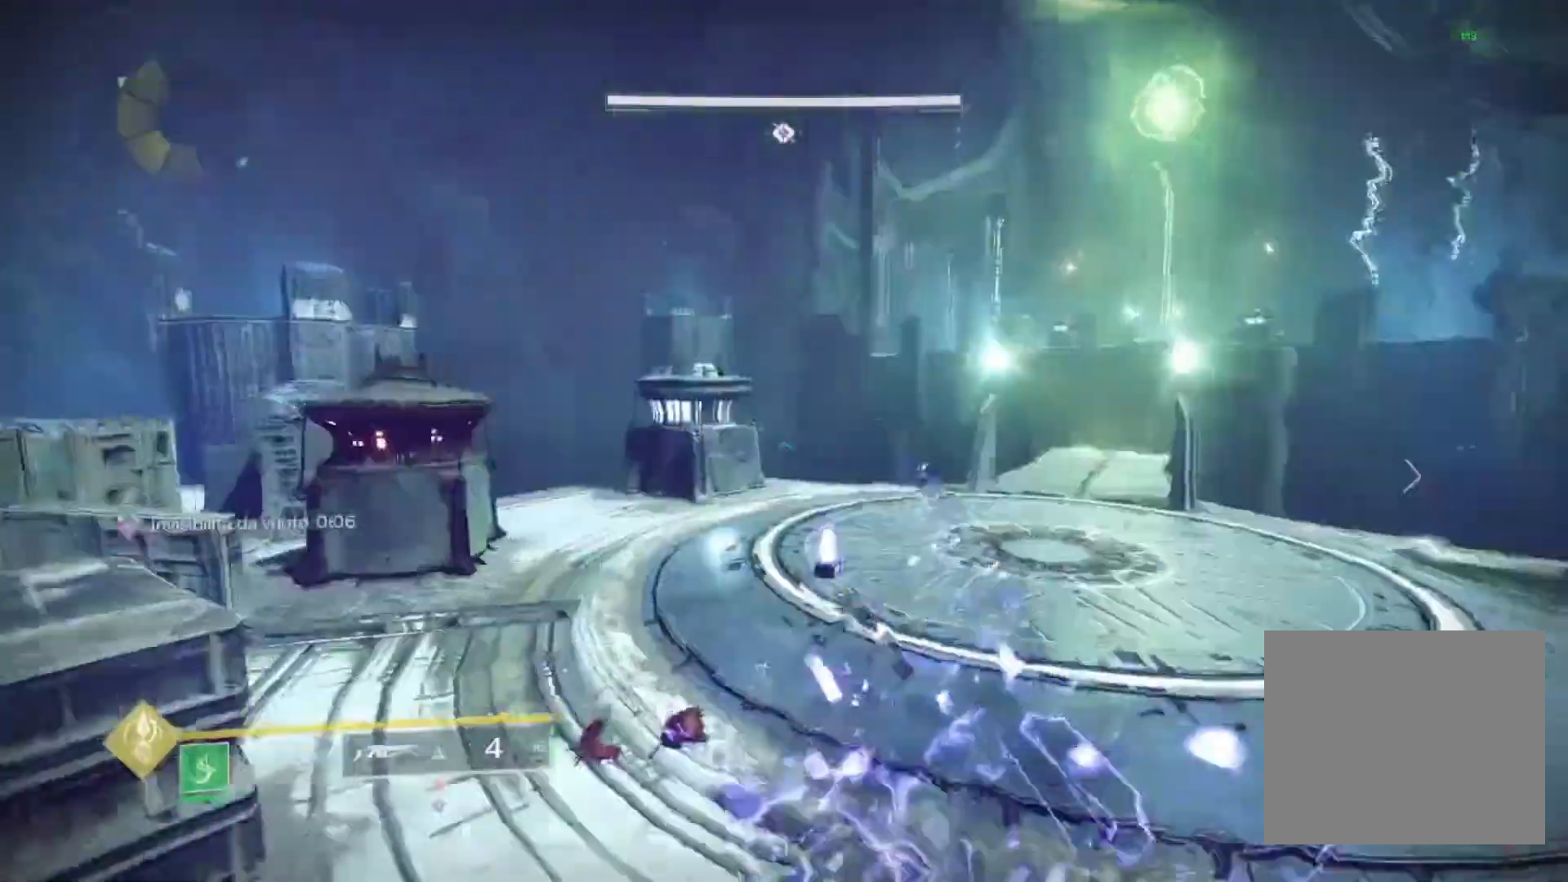
{"buttons": [], "left_stick": "up", "right_stick": "right", "events": [[167, "right_stick", "down-right"], [333, "right_stick", "right"]]}
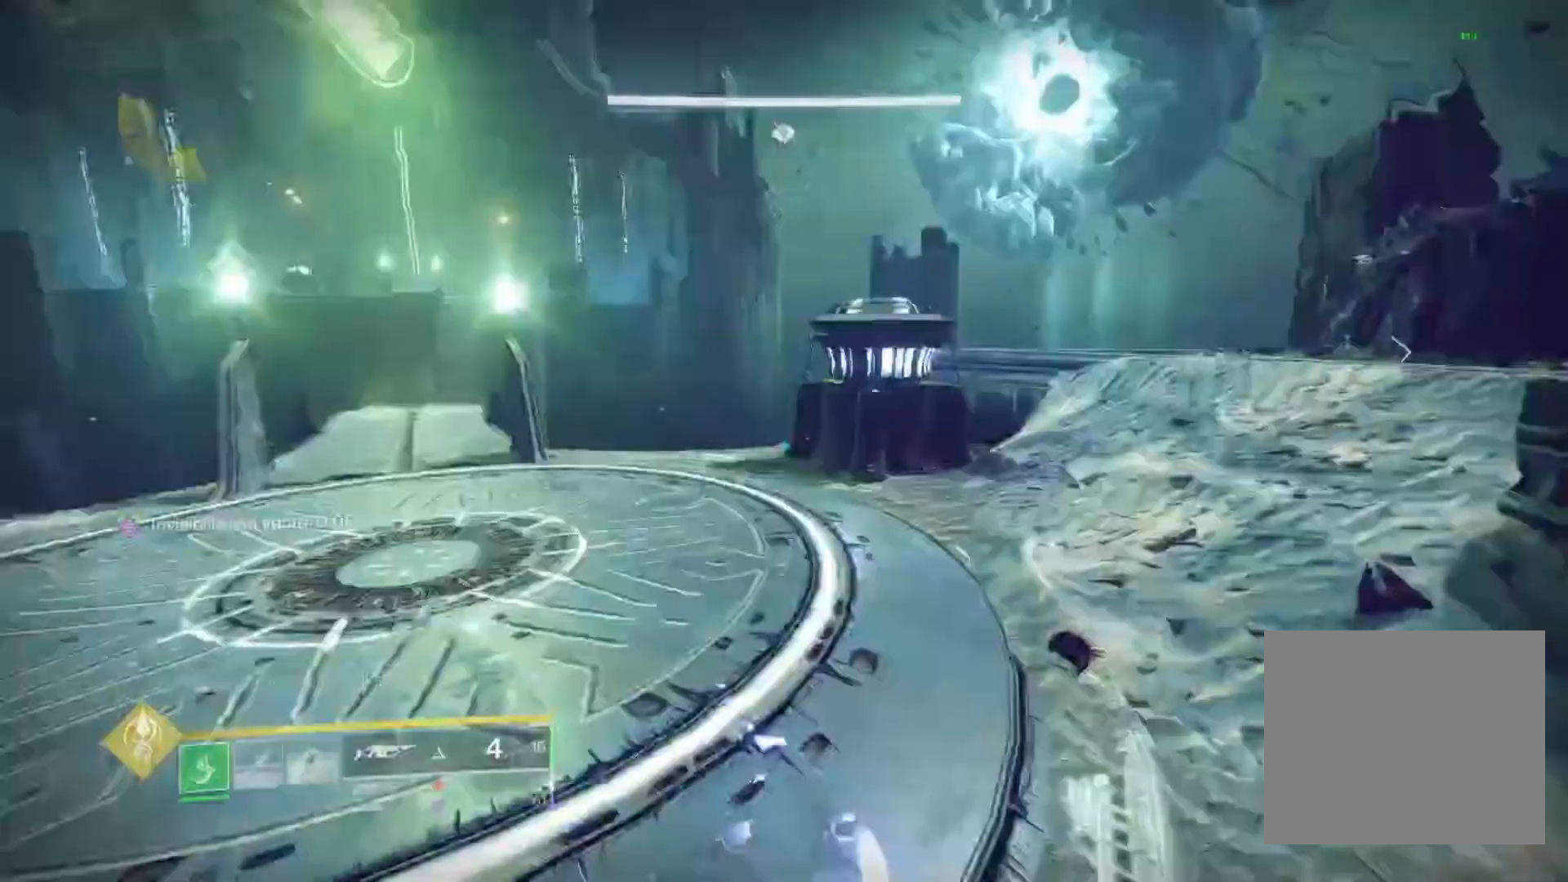
{"buttons": [], "left_stick": "up", "right_stick": "up-right", "events": [[233, "right_stick", "center"], [433, "right_stick", "up-right"]]}